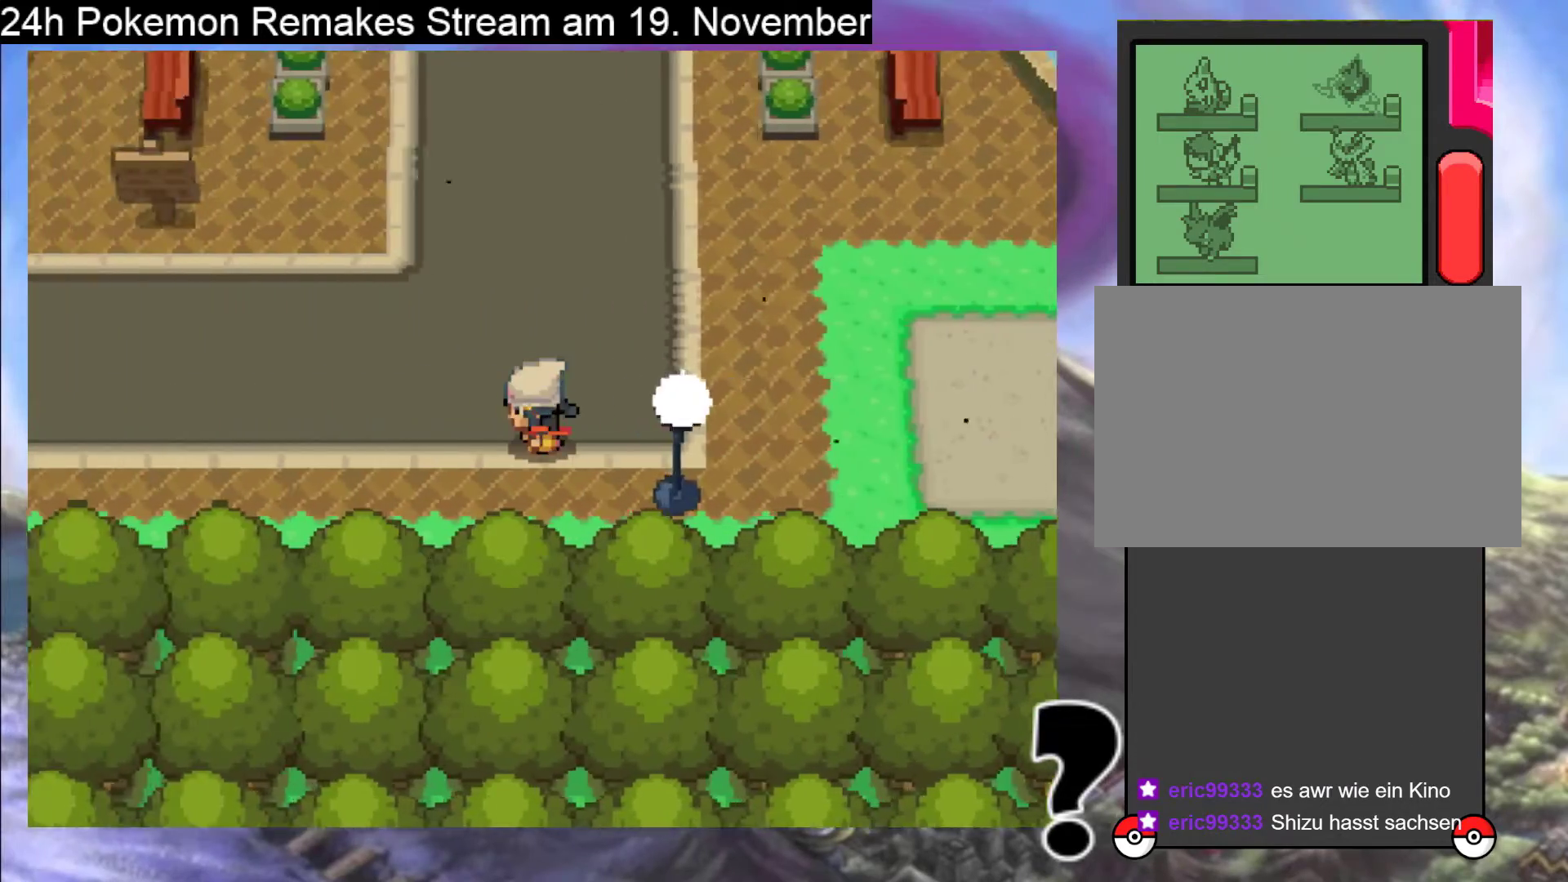
Gameplay with a controller (Nintendo layout); each line is a JSON object with the inputs held at the frame after it. "events" lists button and stick changes between this image and that frame as [ms after this image, input, new state], when the widget could be followed in between. Not read: L1 L3 R3.
{"buttons": ["B", "DPAD_LEFT"], "events": []}
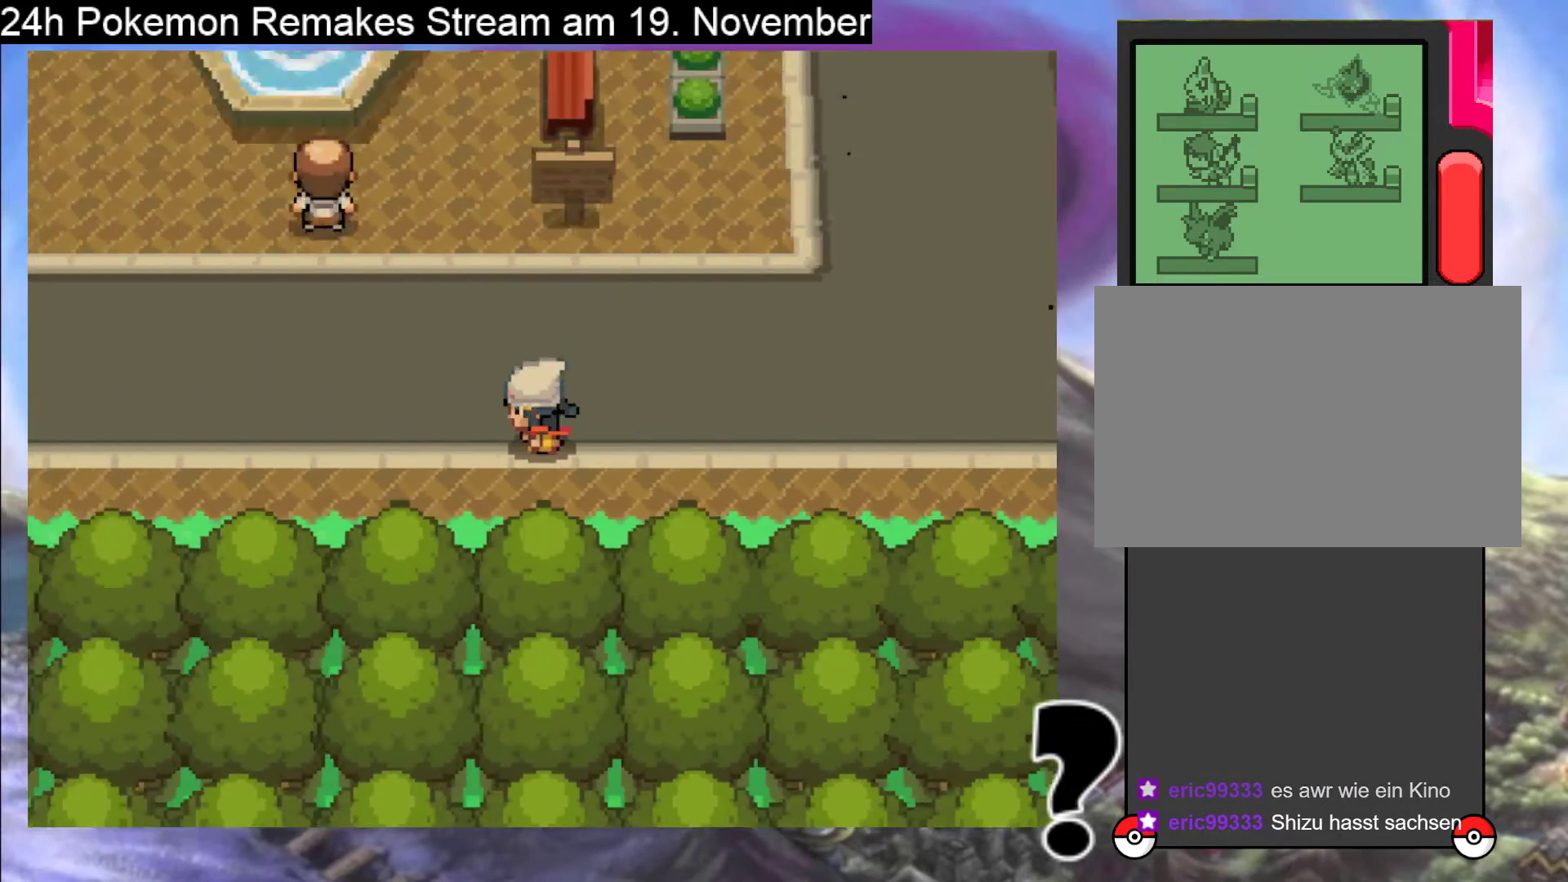
{"buttons": ["B", "DPAD_LEFT"], "events": []}
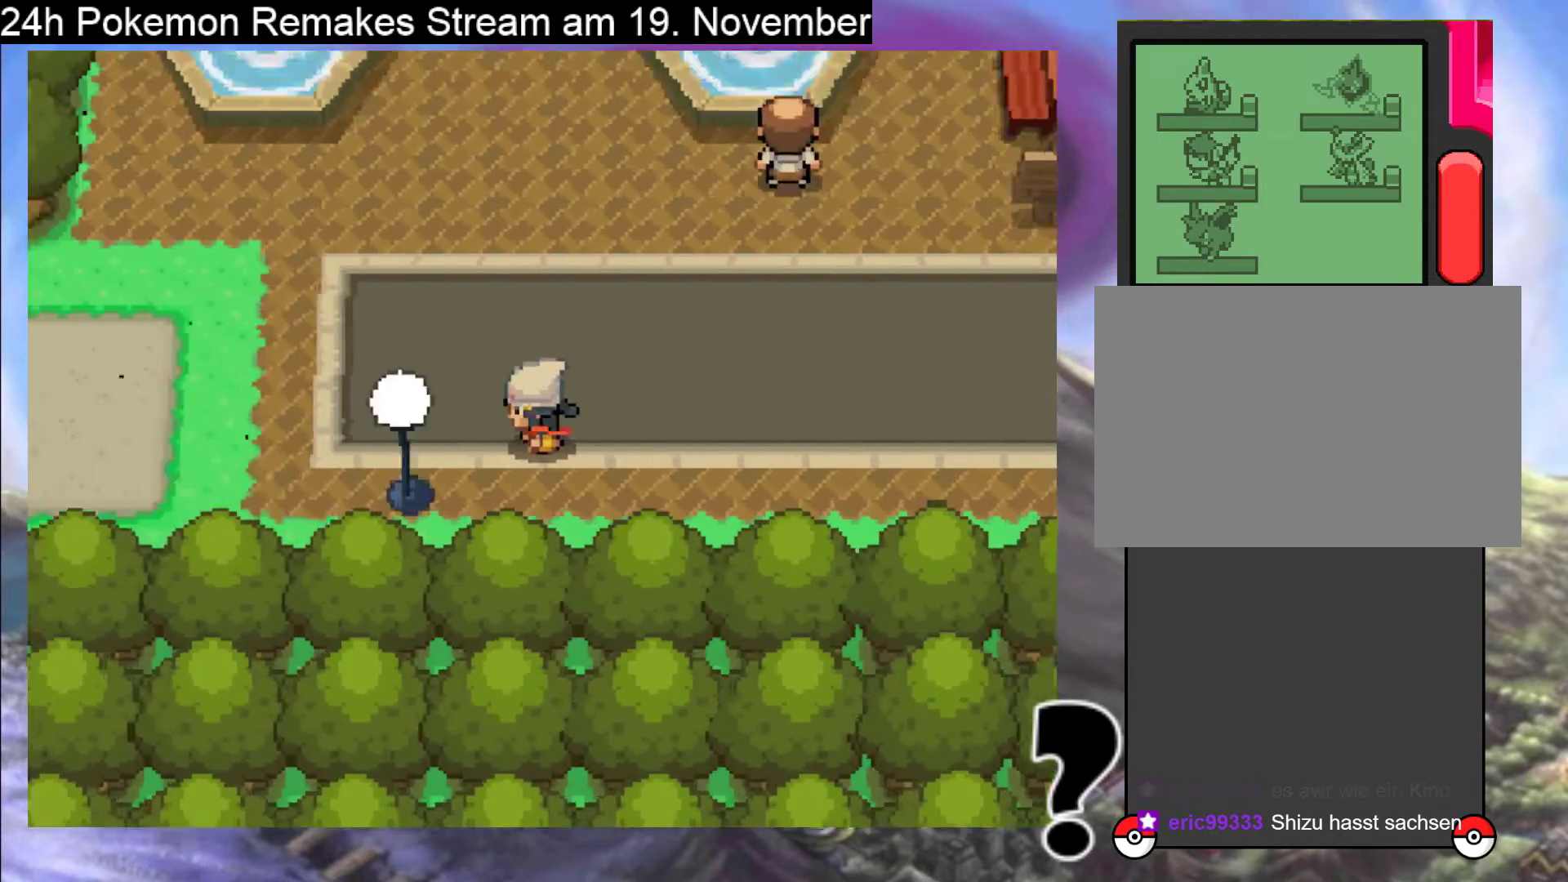
{"buttons": ["B", "DPAD_LEFT"], "events": []}
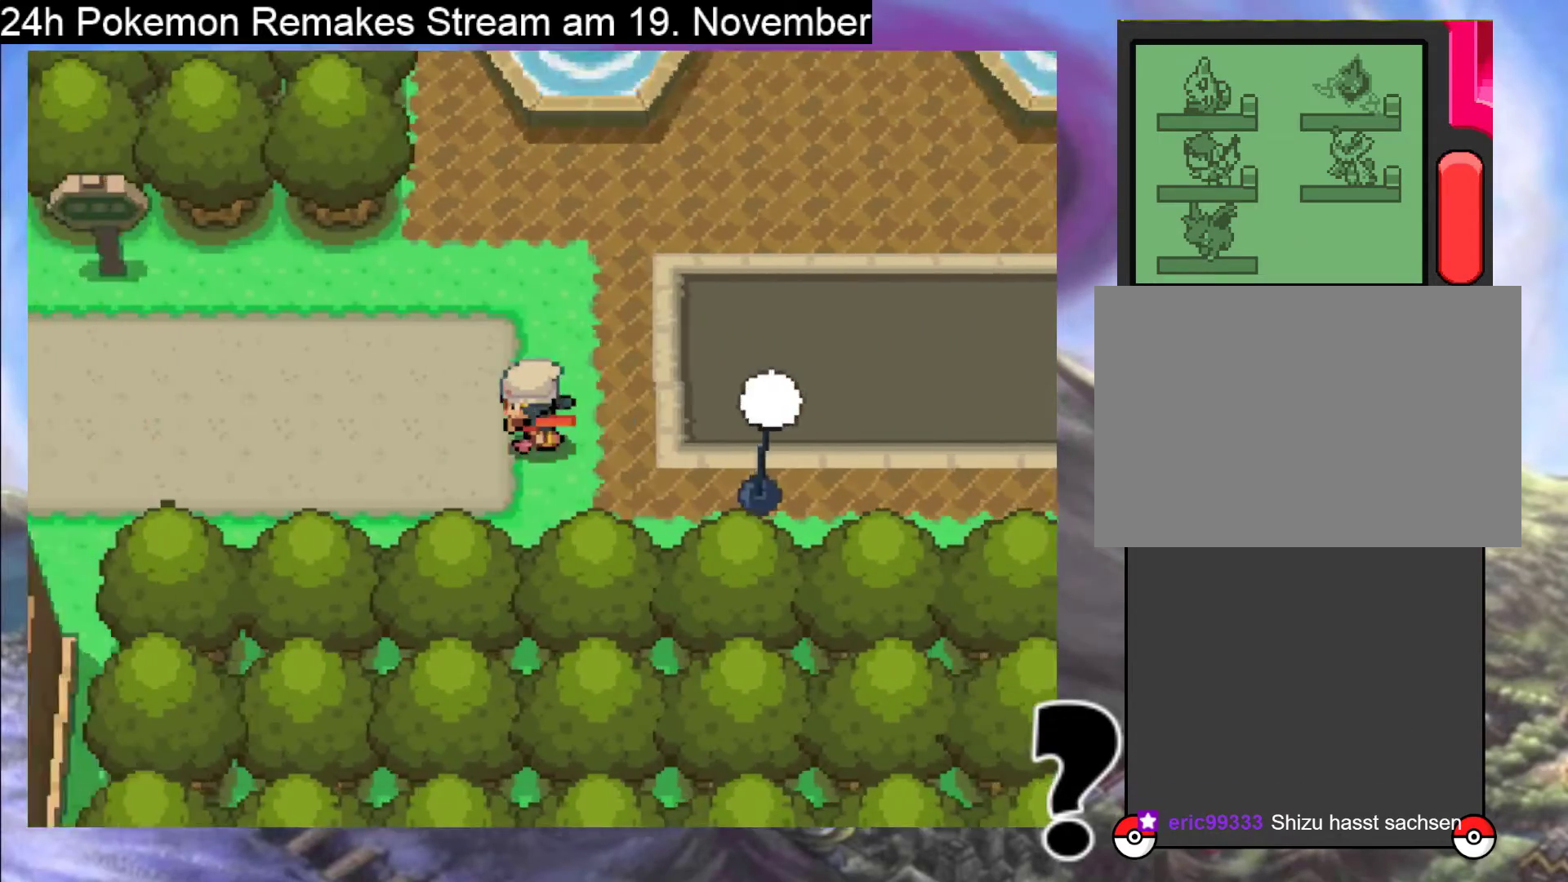
{"buttons": ["B", "DPAD_LEFT"], "events": []}
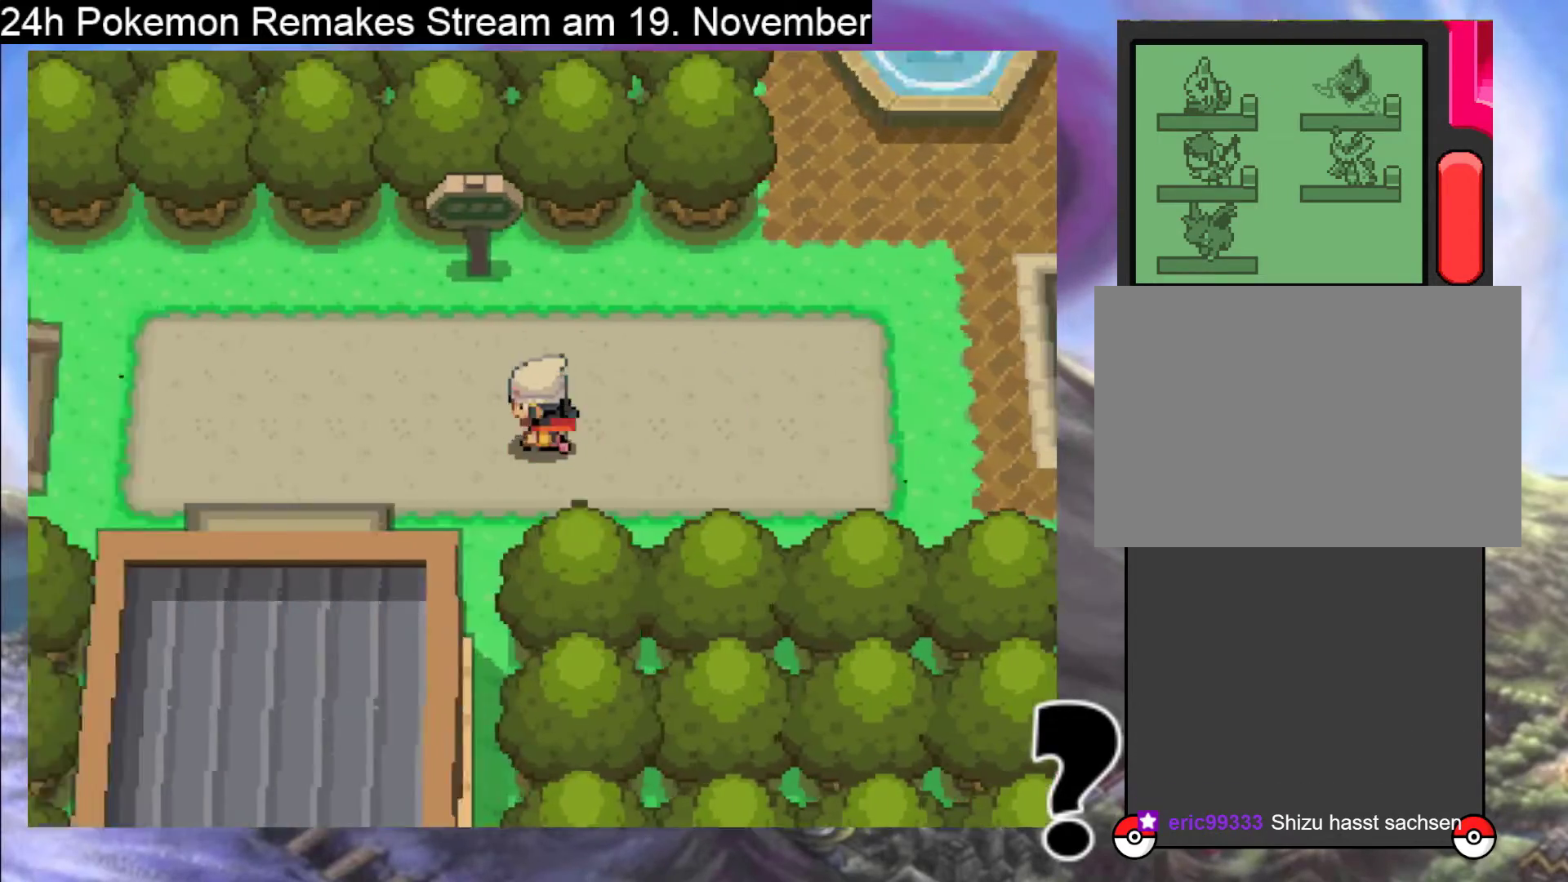
{"buttons": ["B", "DPAD_LEFT"], "events": [[200, "DPAD_LEFT", "up"], [433, "DPAD_LEFT", "down"]]}
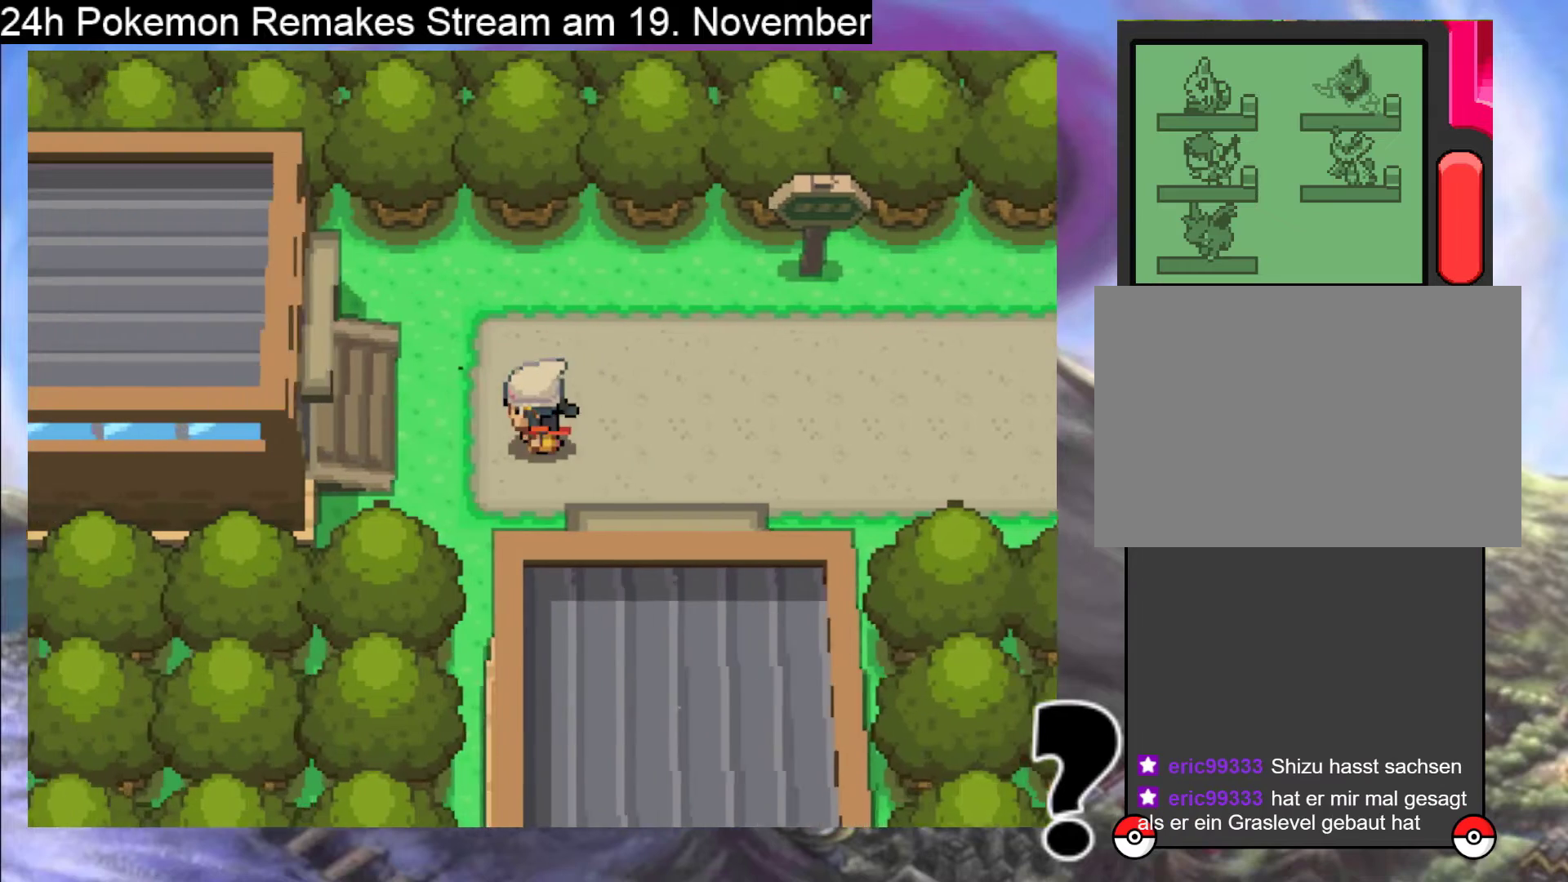
{"buttons": ["B", "DPAD_RIGHT"], "events": [[100, "DPAD_LEFT", "up"], [367, "DPAD_RIGHT", "down"]]}
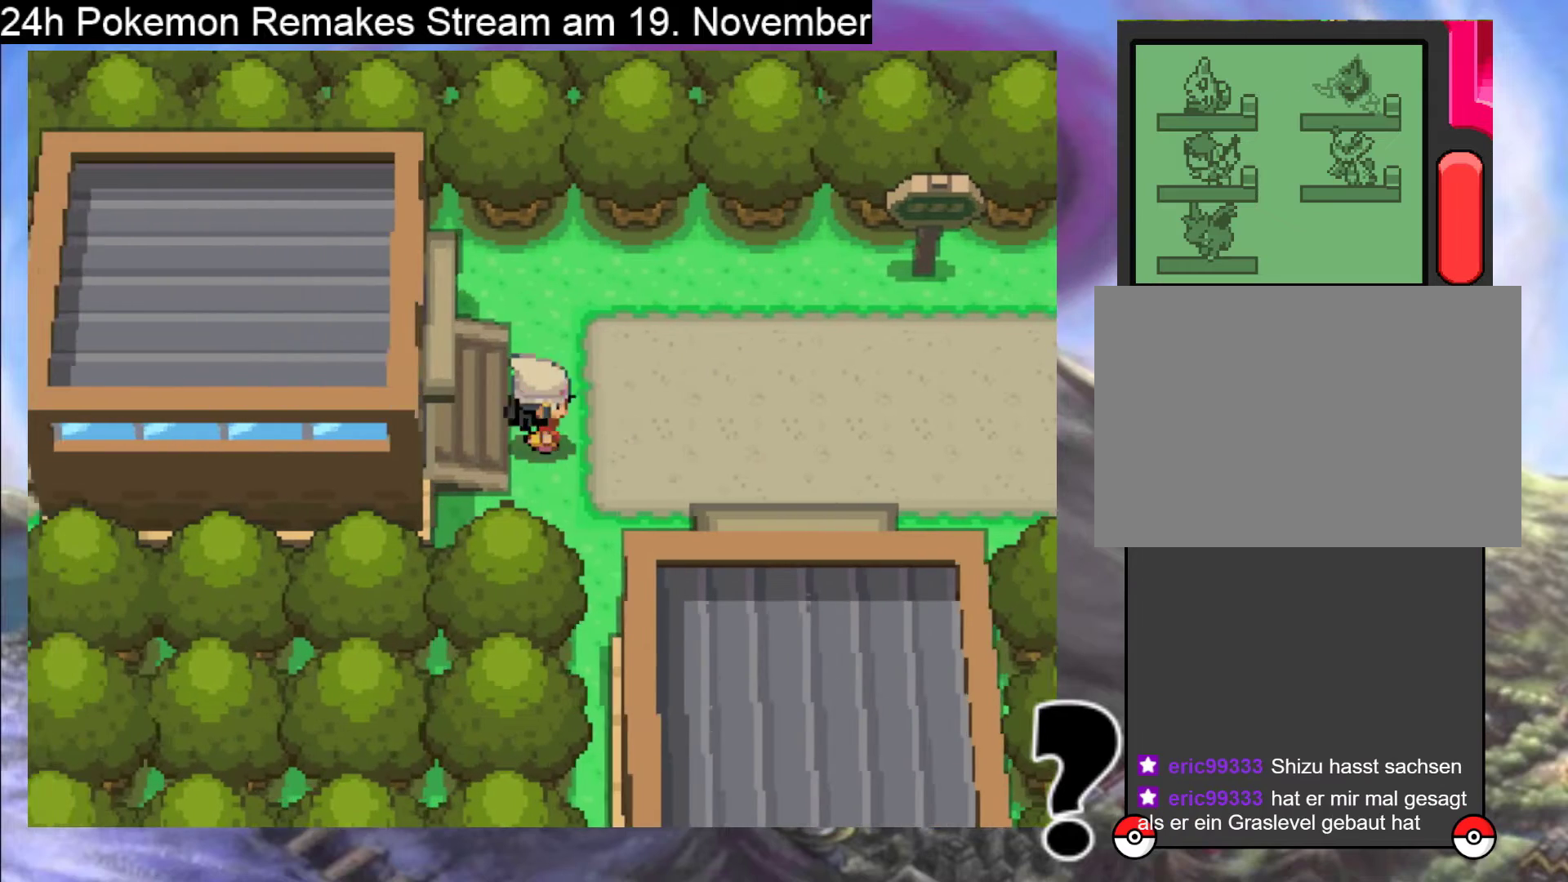
{"buttons": ["B", "DPAD_DOWN"], "events": [[400, "DPAD_RIGHT", "up"], [433, "DPAD_DOWN", "down"]]}
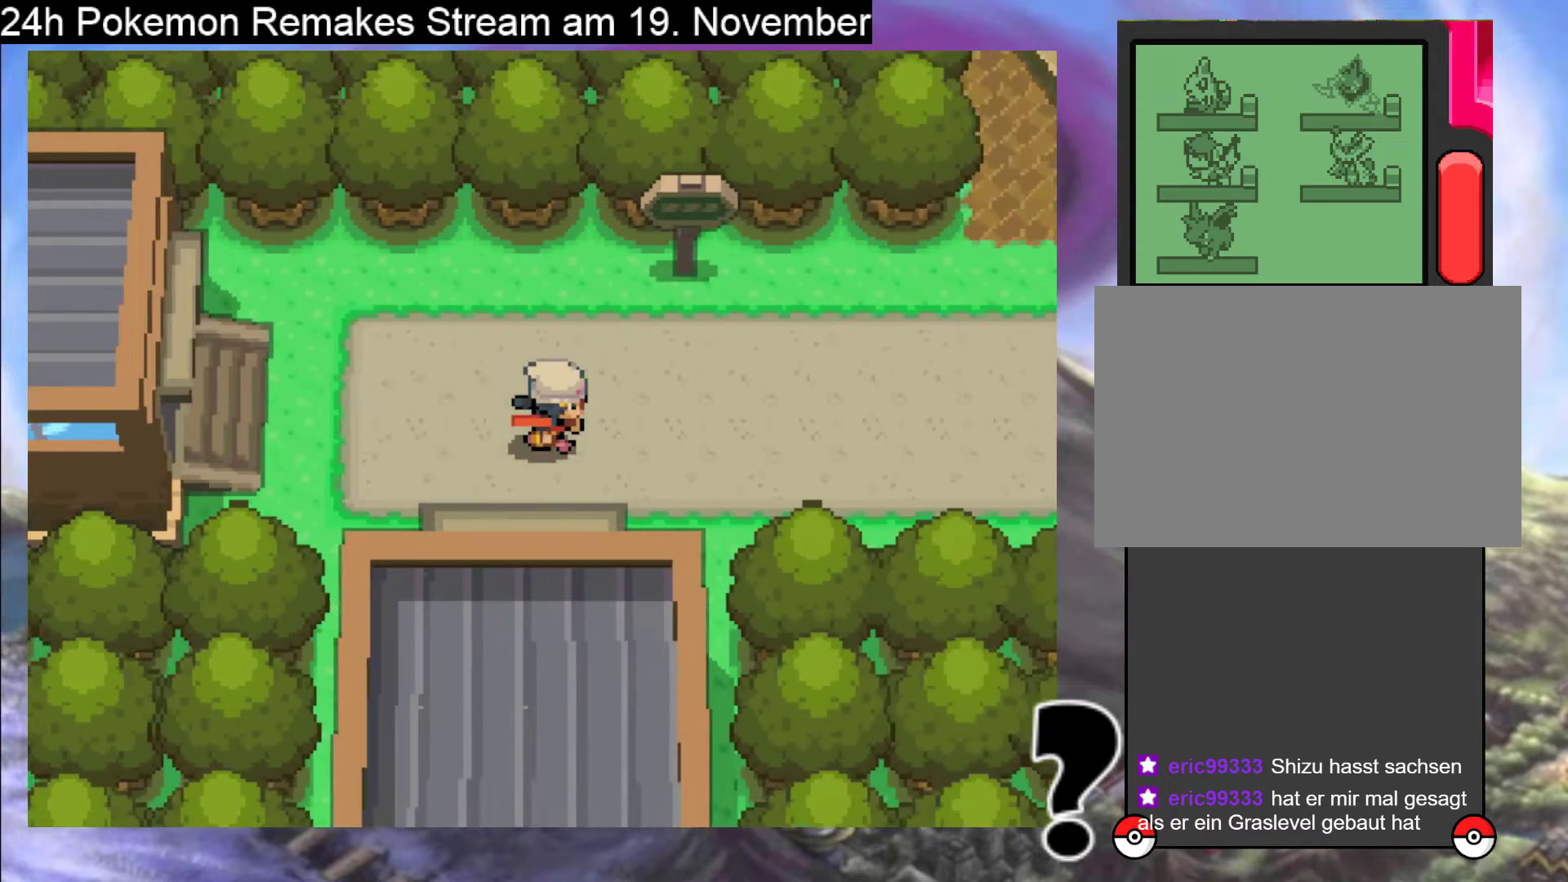
{"buttons": ["B"], "events": [[300, "DPAD_DOWN", "up"]]}
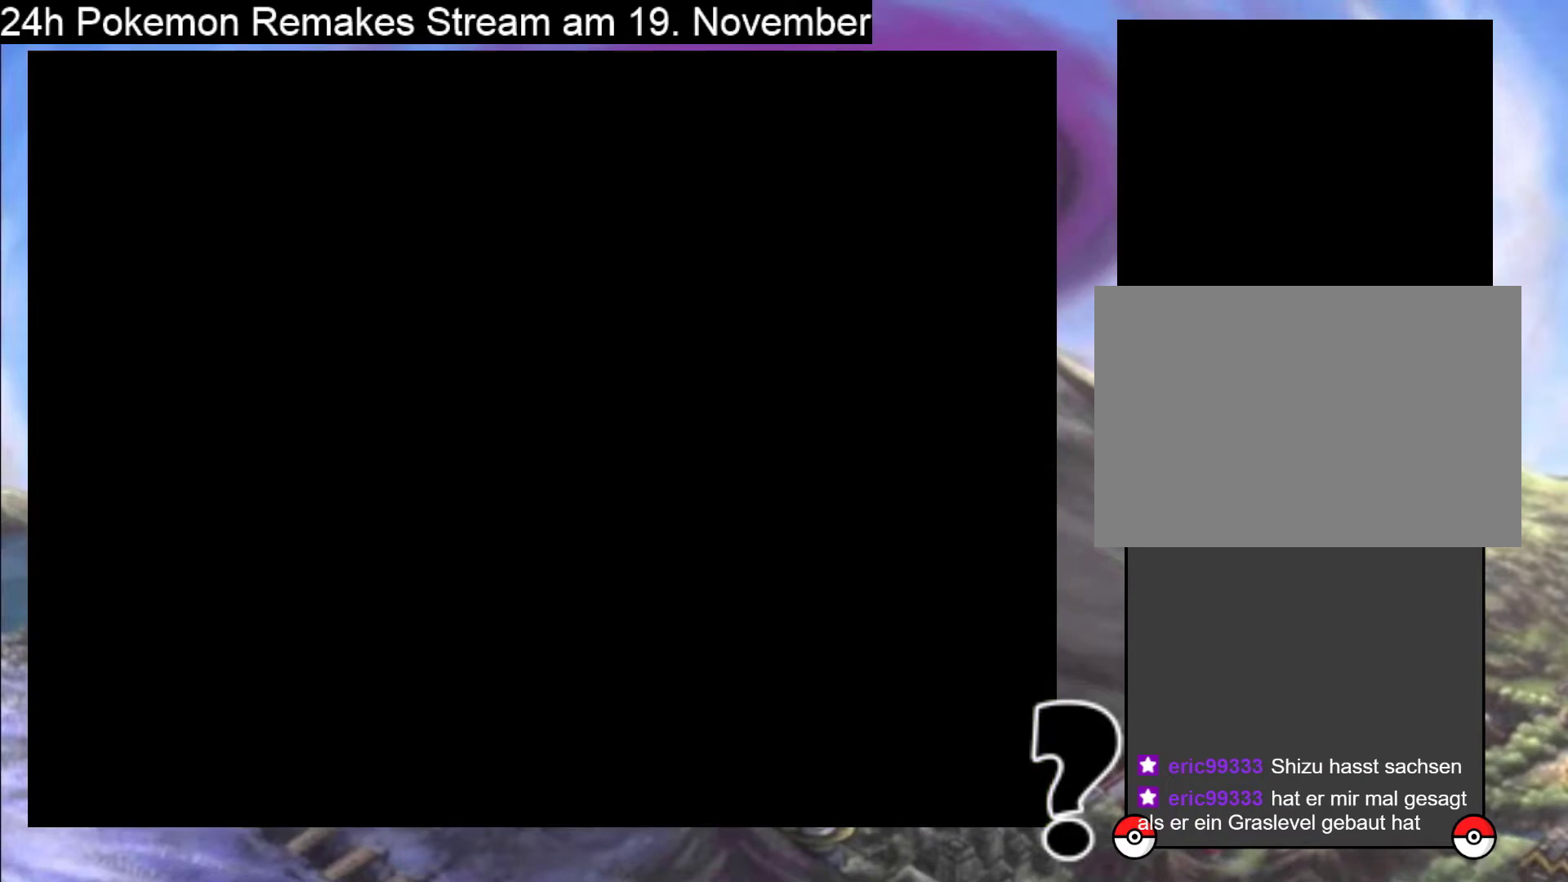
{"buttons": ["B"], "events": []}
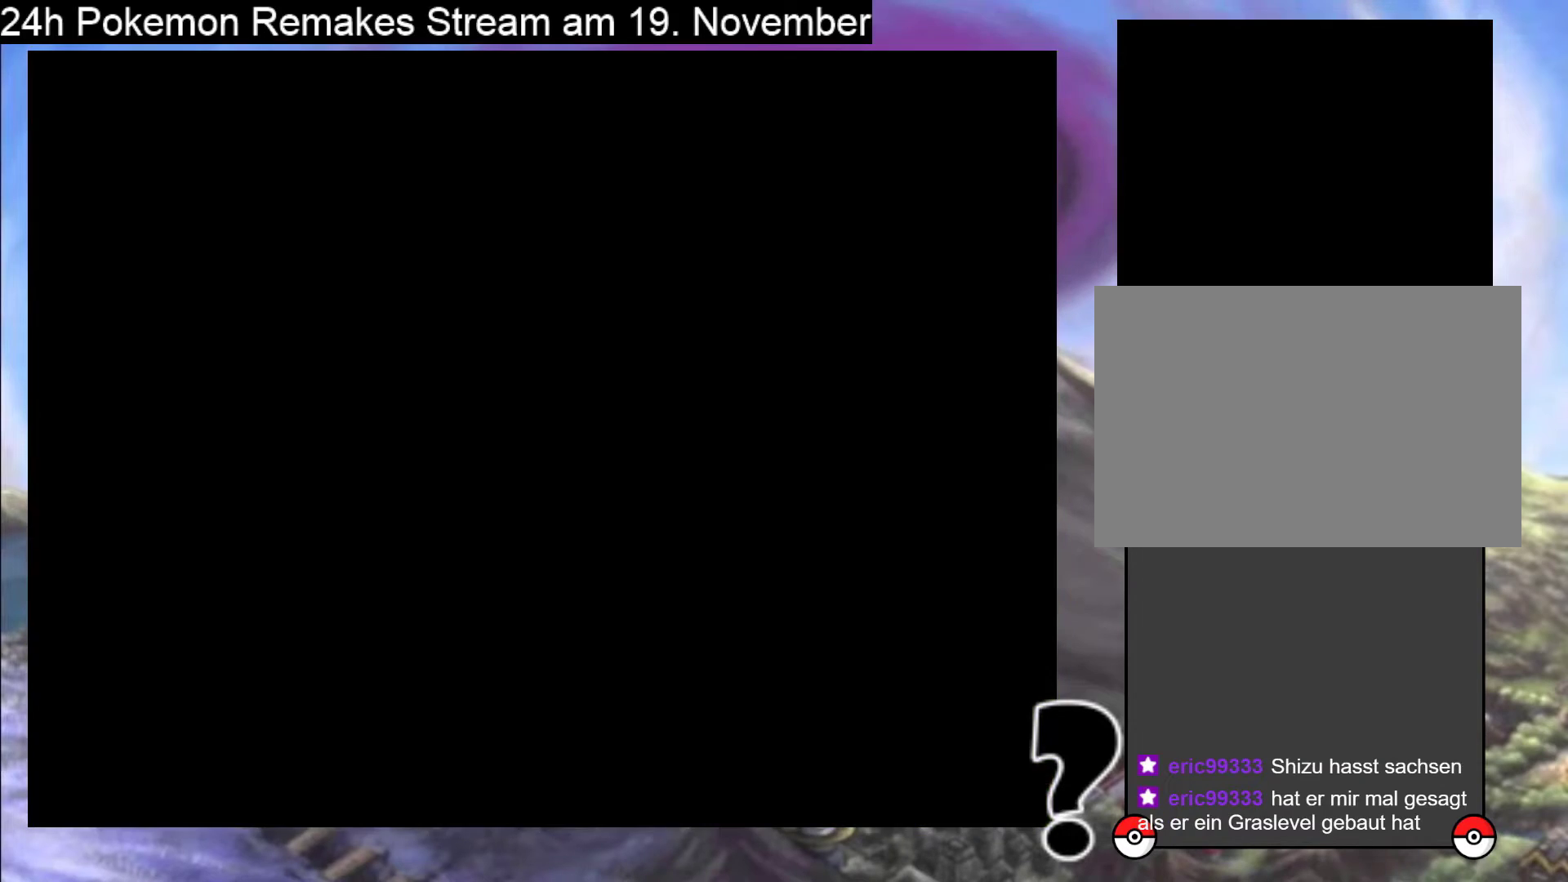
{"buttons": ["B", "DPAD_UP"], "events": [[500, "DPAD_UP", "down"]]}
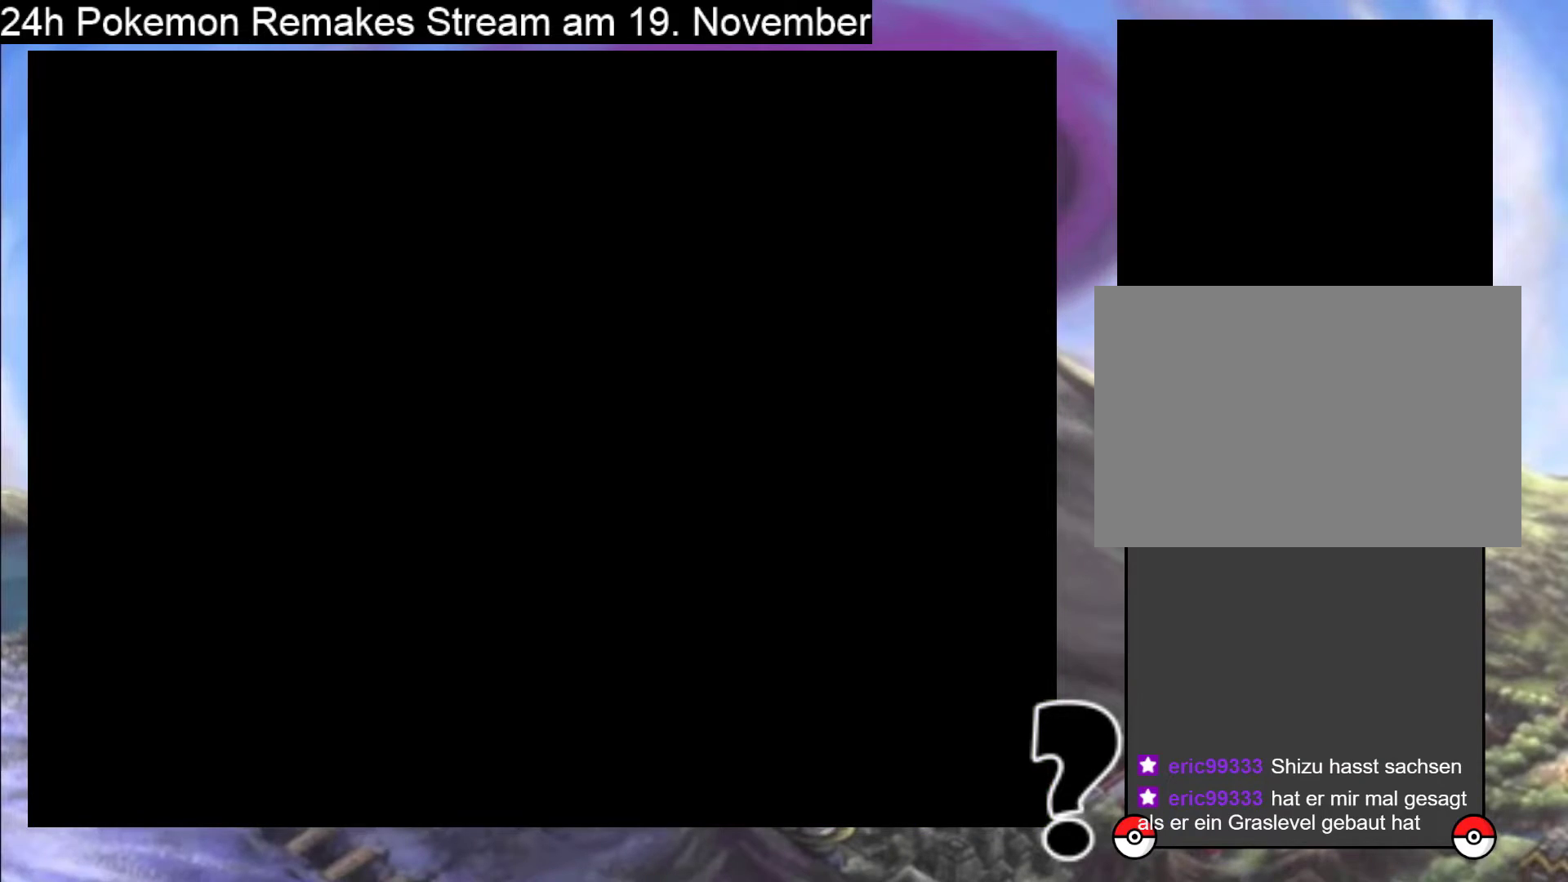
{"buttons": ["B", "DPAD_UP"], "events": []}
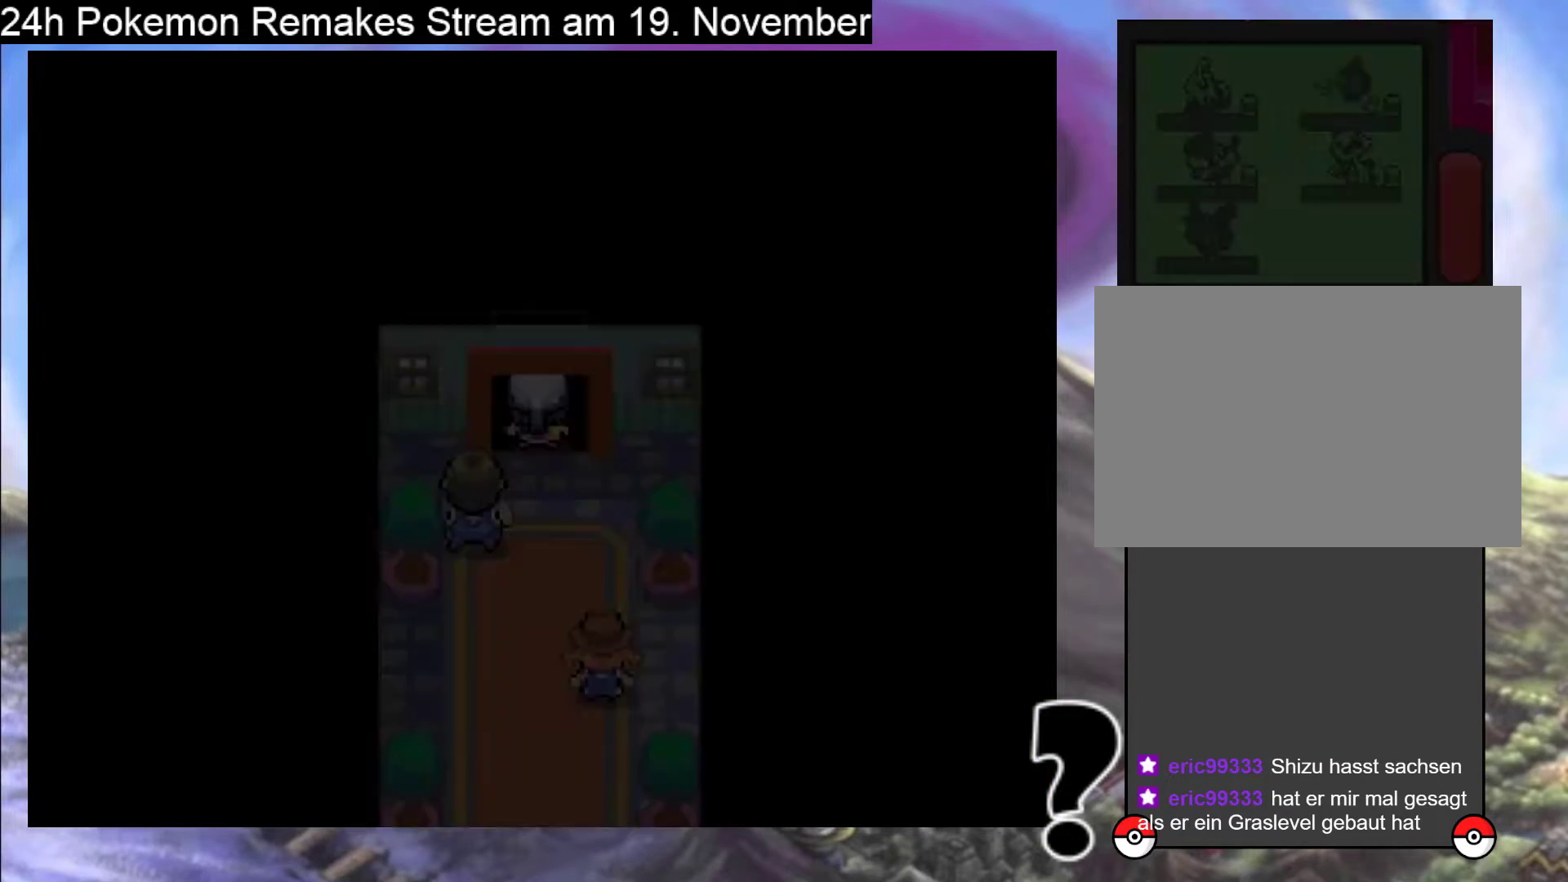
{"buttons": ["B", "DPAD_UP"], "events": []}
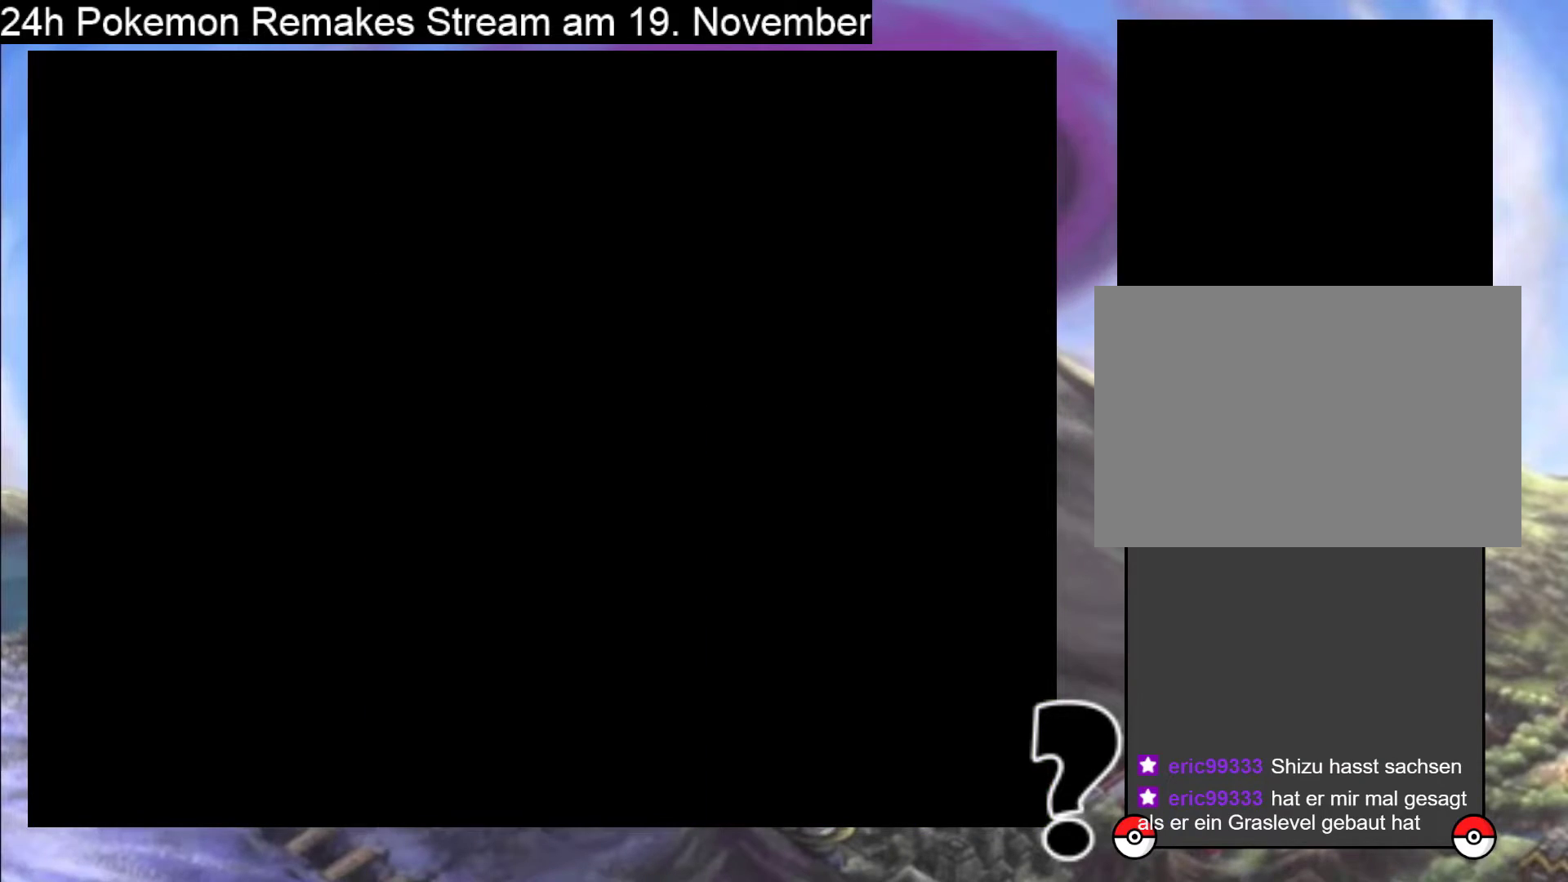
{"buttons": ["B", "DPAD_UP"], "events": [[133, "DPAD_UP", "up"], [467, "DPAD_UP", "down"]]}
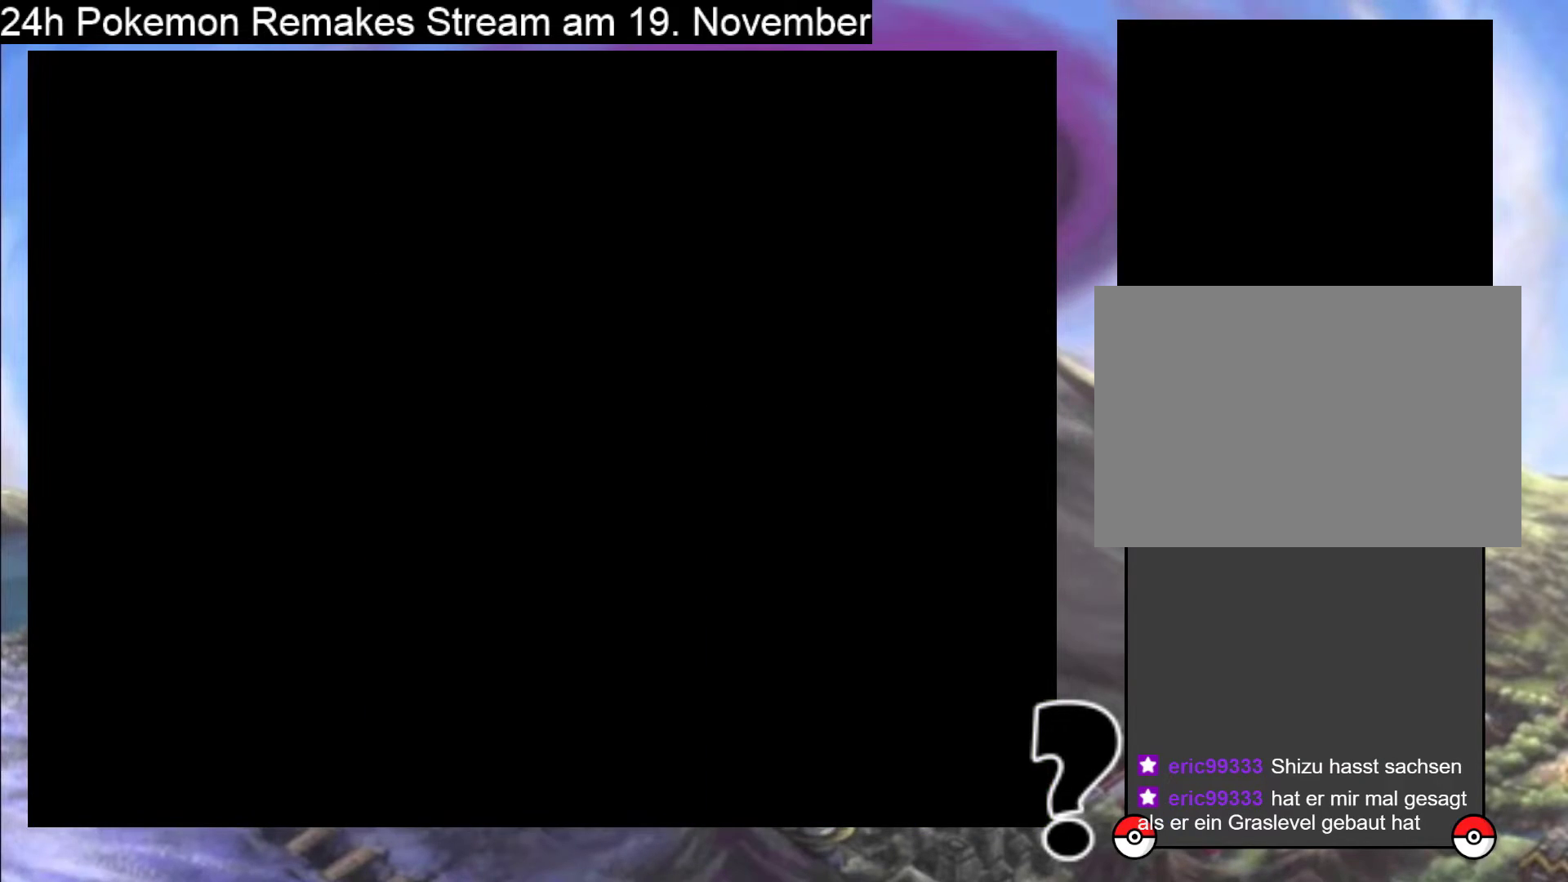
{"buttons": ["B", "DPAD_UP"], "events": []}
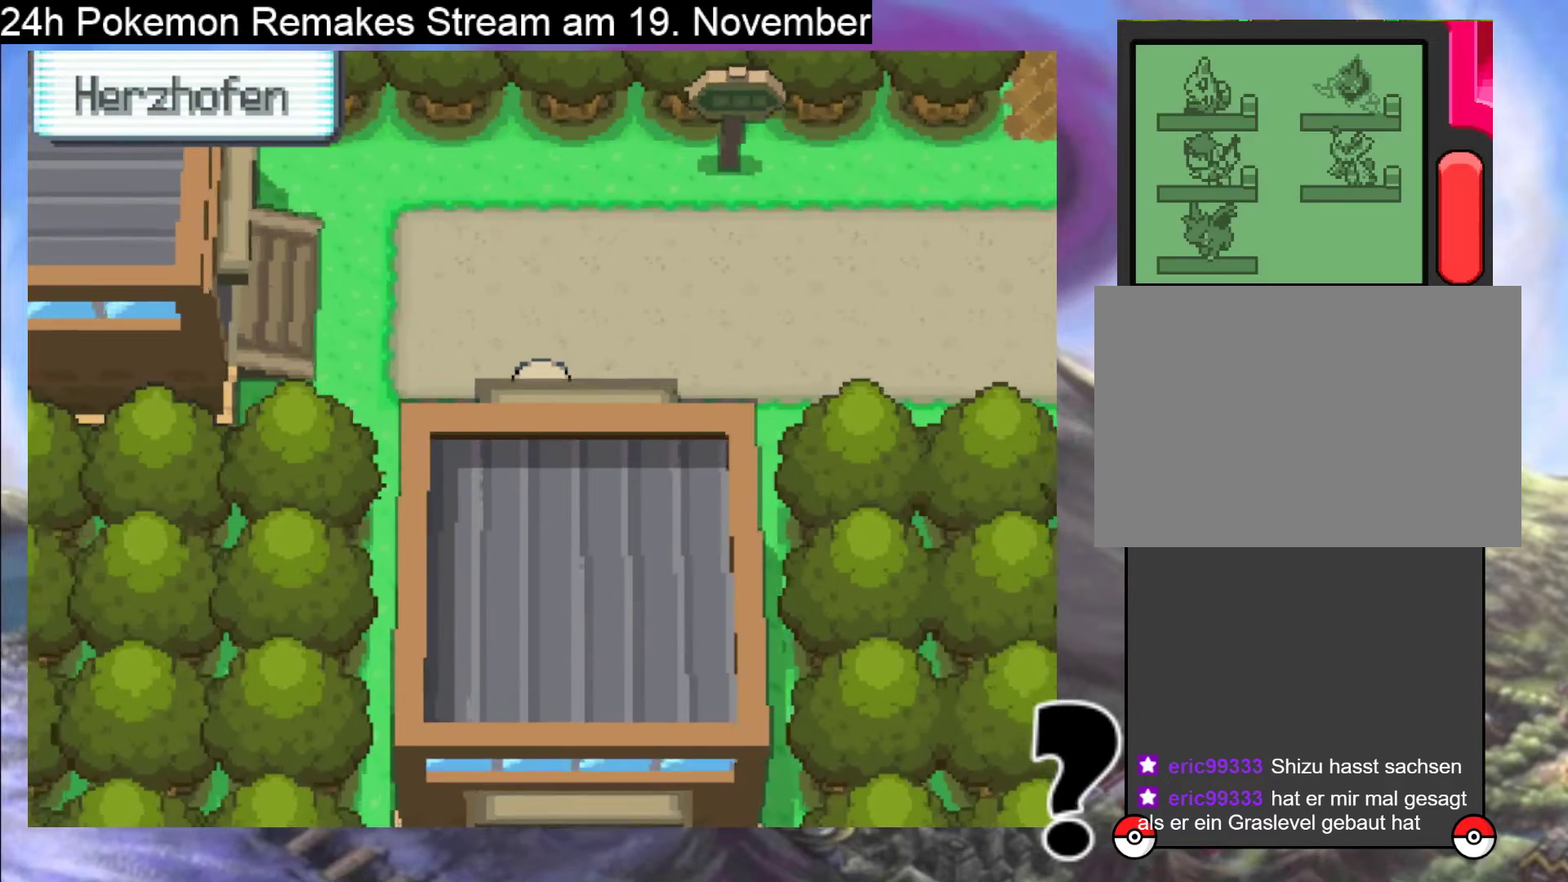
{"buttons": ["B", "DPAD_RIGHT"], "events": [[167, "DPAD_UP", "up"], [233, "DPAD_UP", "down"], [333, "DPAD_UP", "up"], [367, "DPAD_RIGHT", "down"]]}
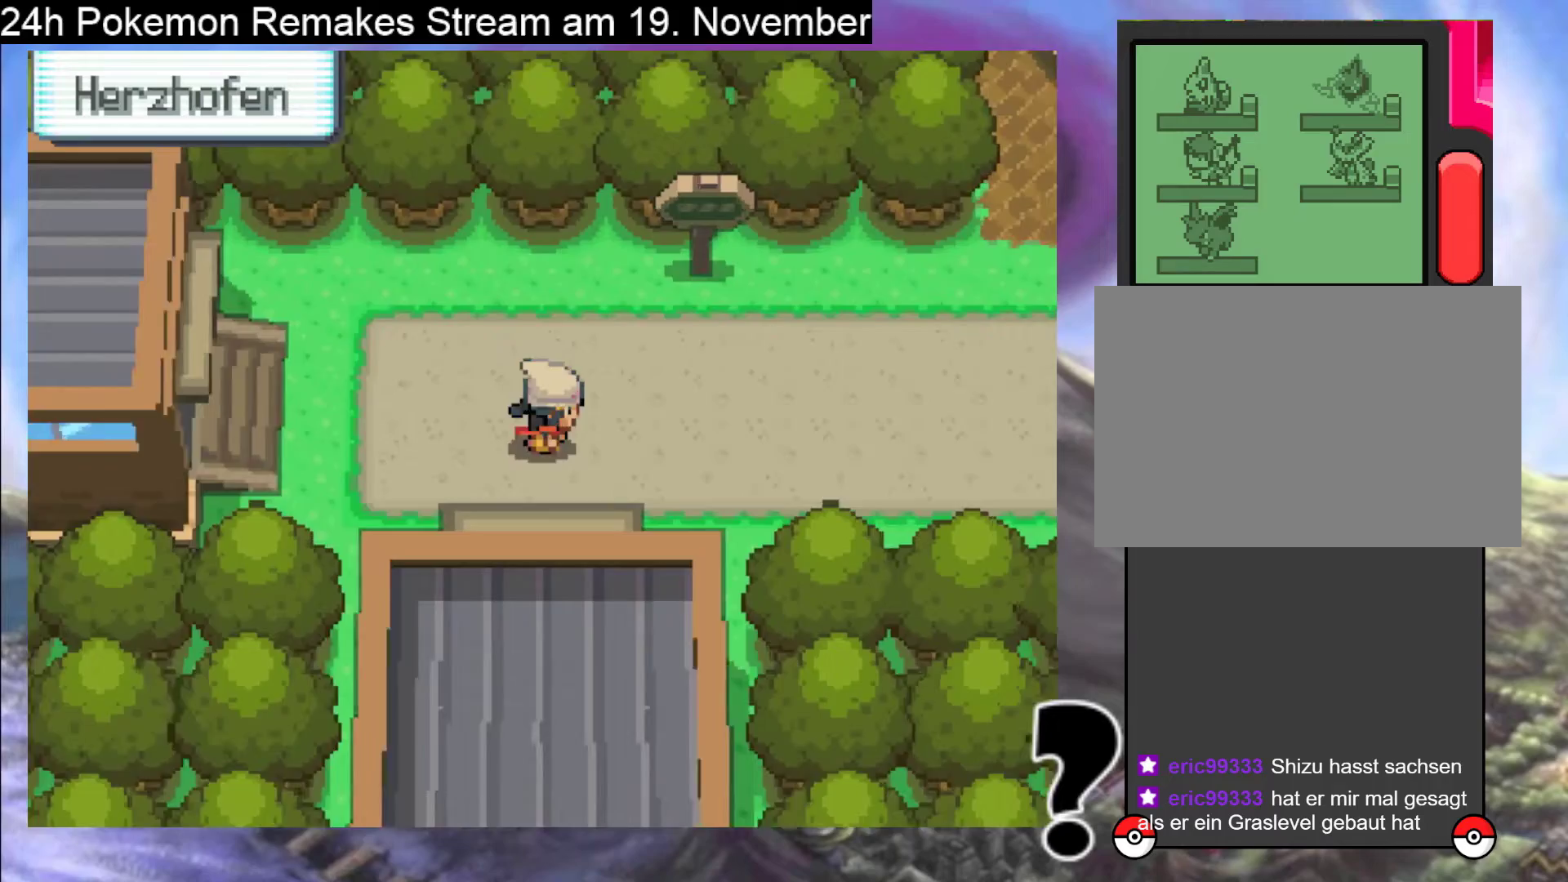
{"buttons": ["B", "DPAD_RIGHT"], "events": []}
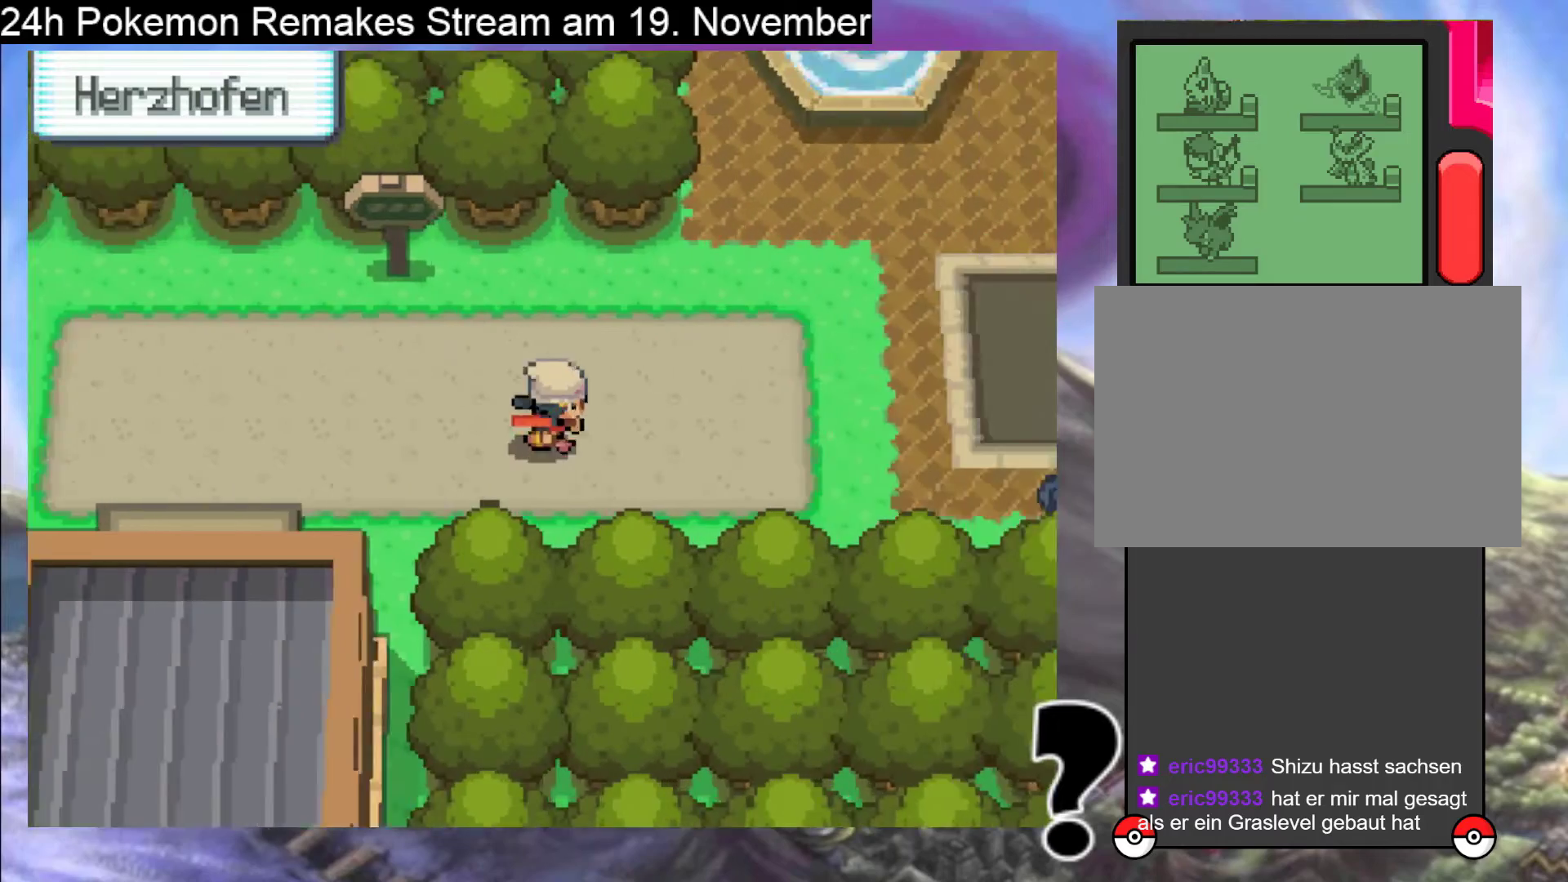
{"buttons": ["B", "DPAD_RIGHT"], "events": []}
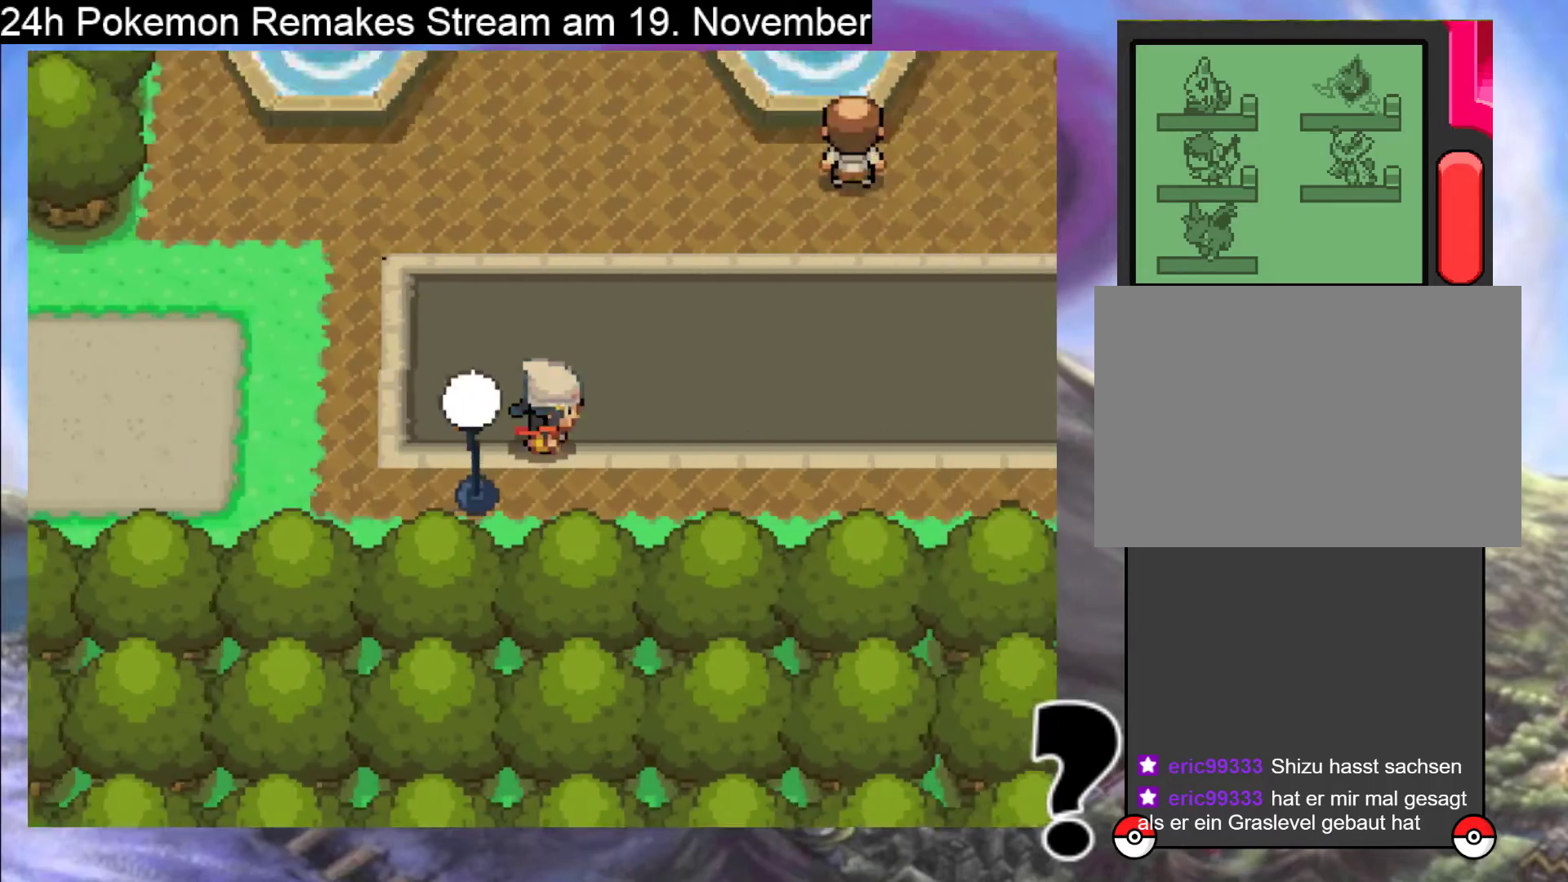
{"buttons": ["B", "DPAD_RIGHT"], "events": []}
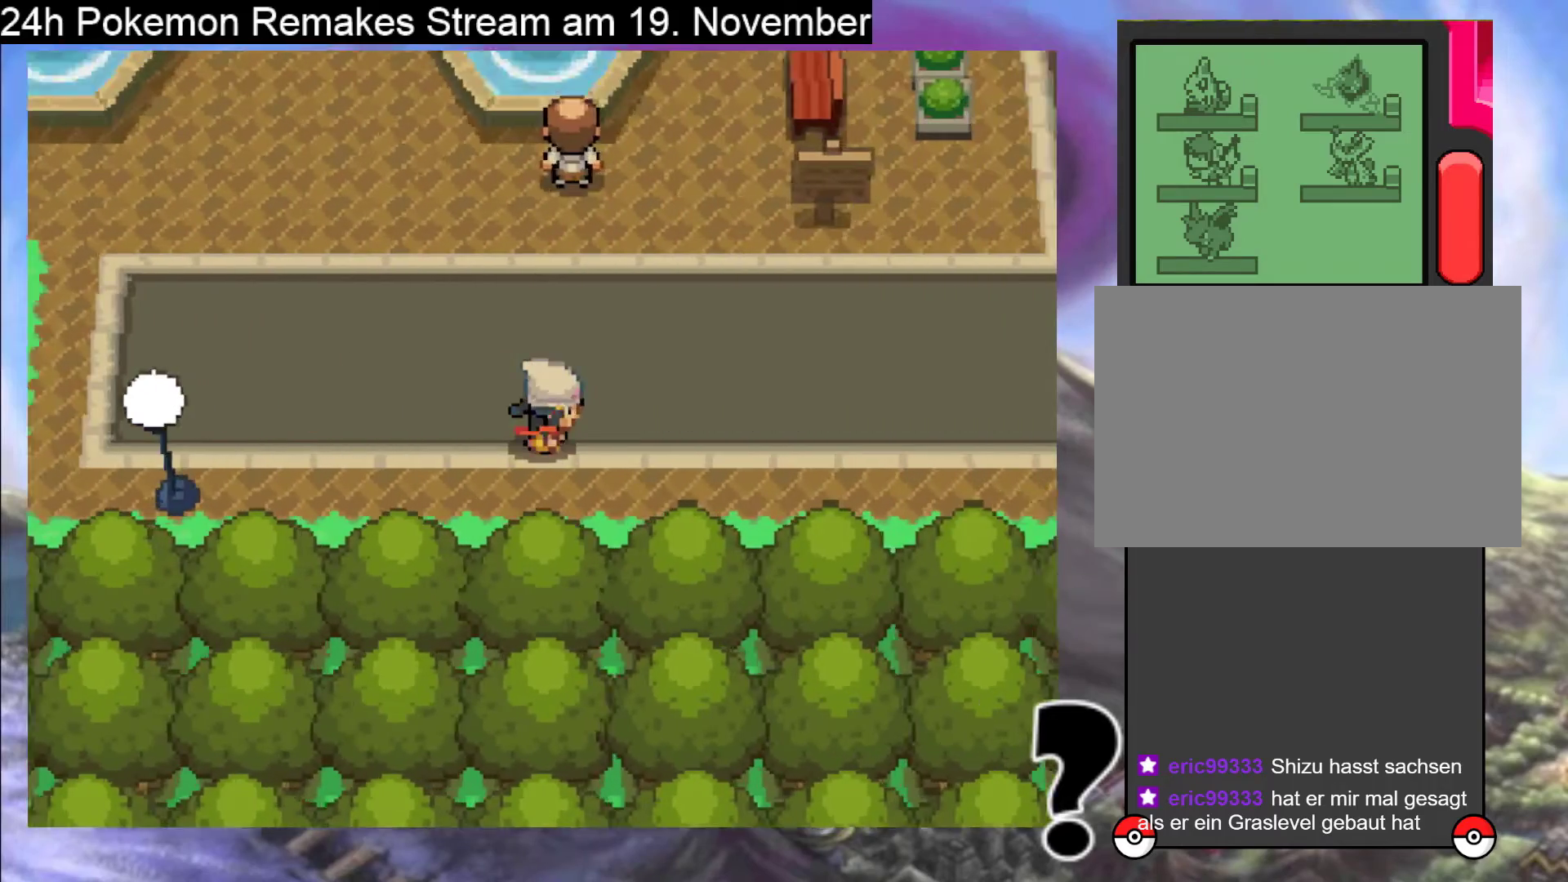
{"buttons": ["B", "DPAD_RIGHT"], "events": [[267, "DPAD_RIGHT", "up"], [433, "DPAD_RIGHT", "down"]]}
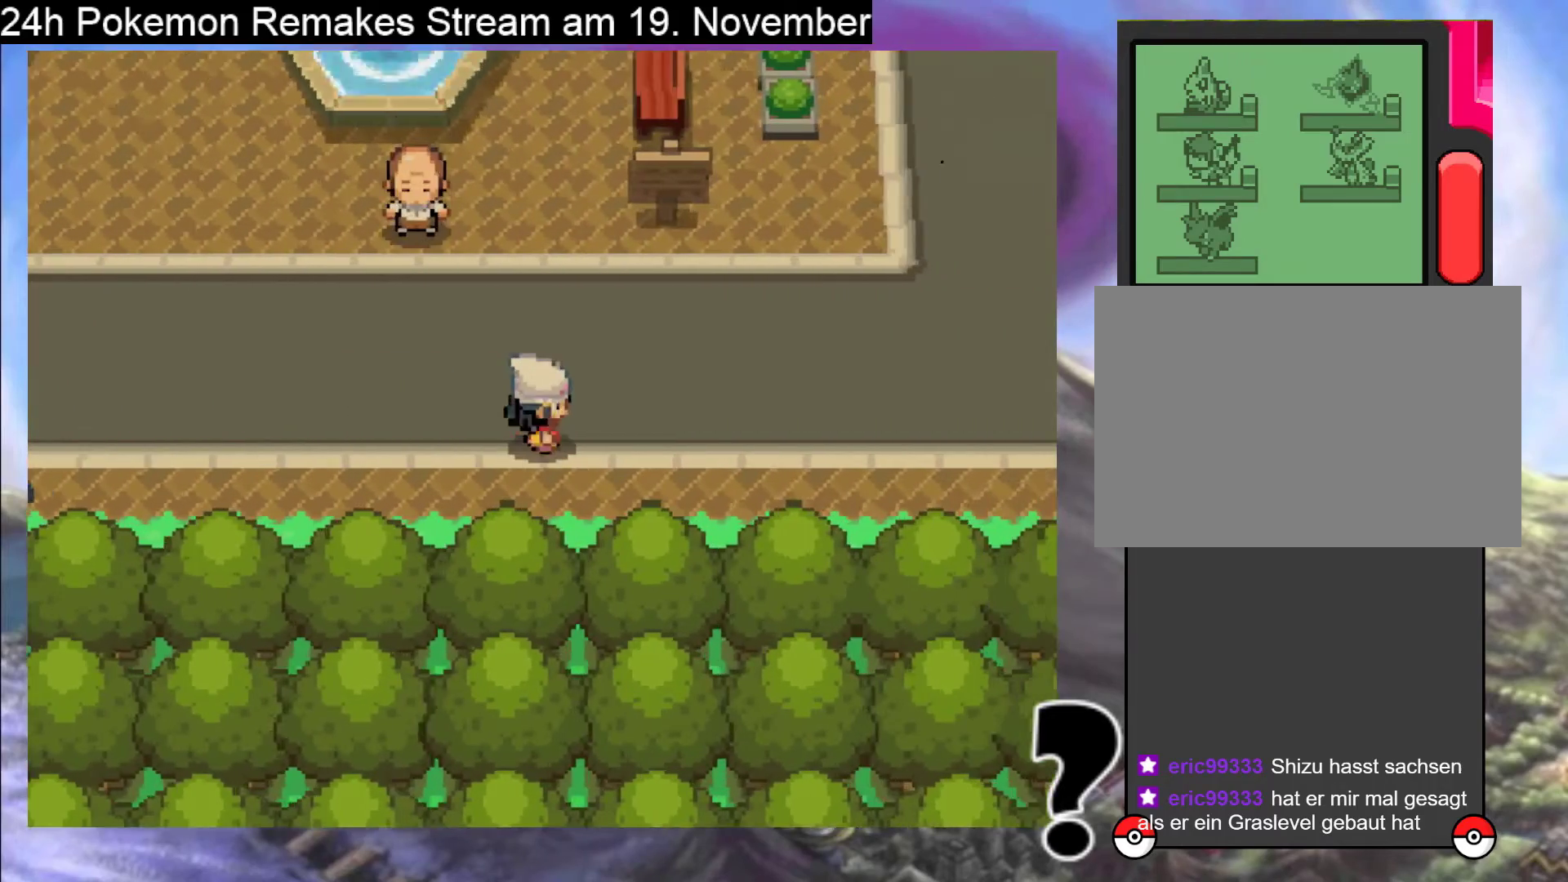
{"buttons": ["B", "DPAD_RIGHT"], "events": []}
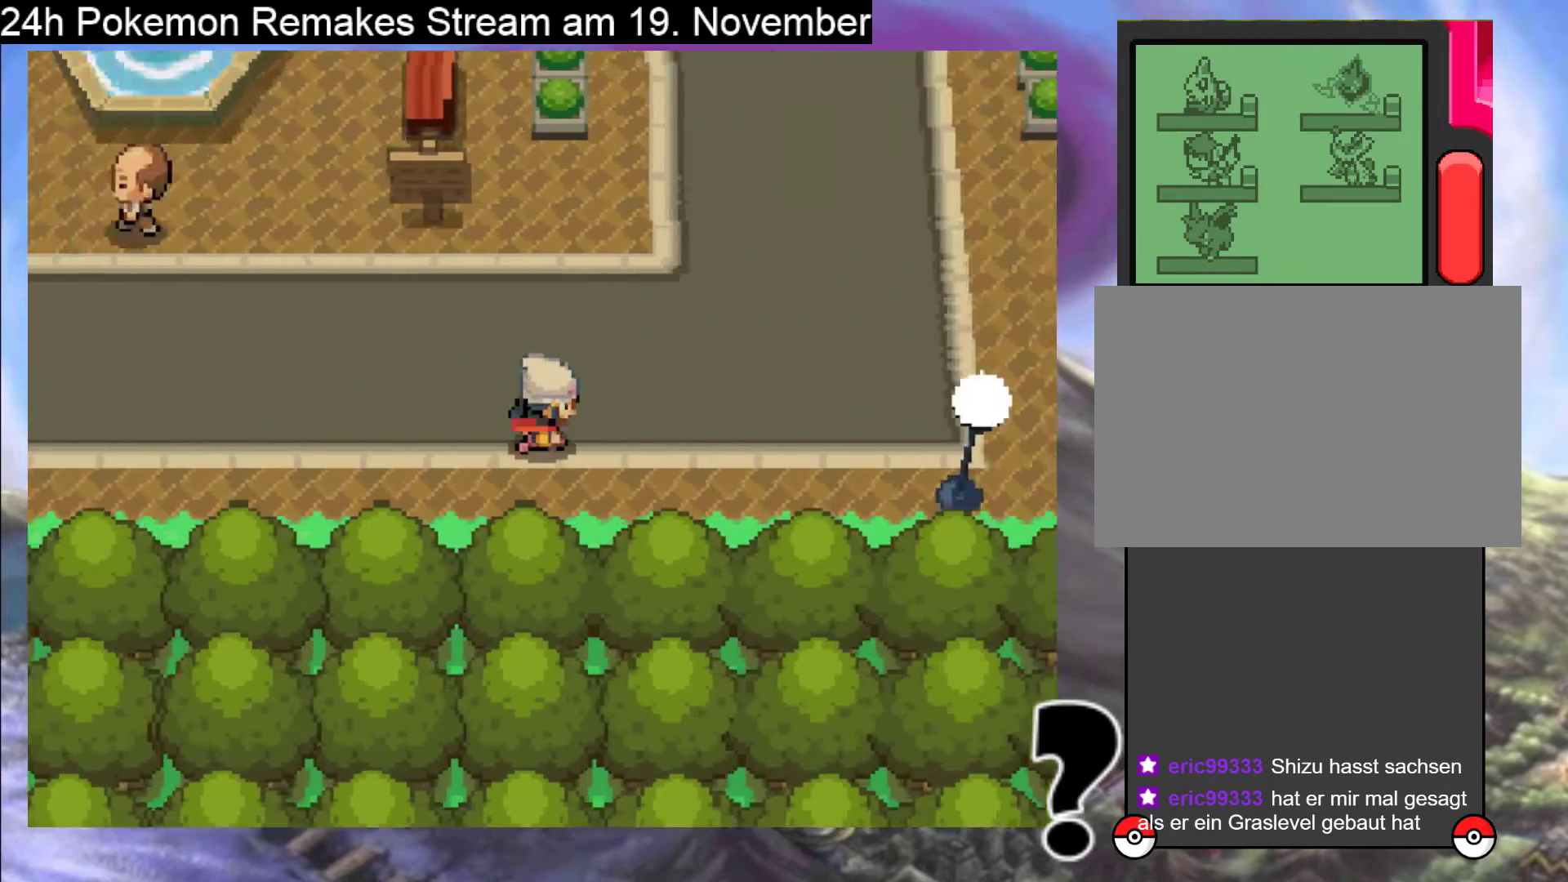
{"buttons": ["B", "DPAD_RIGHT"], "events": []}
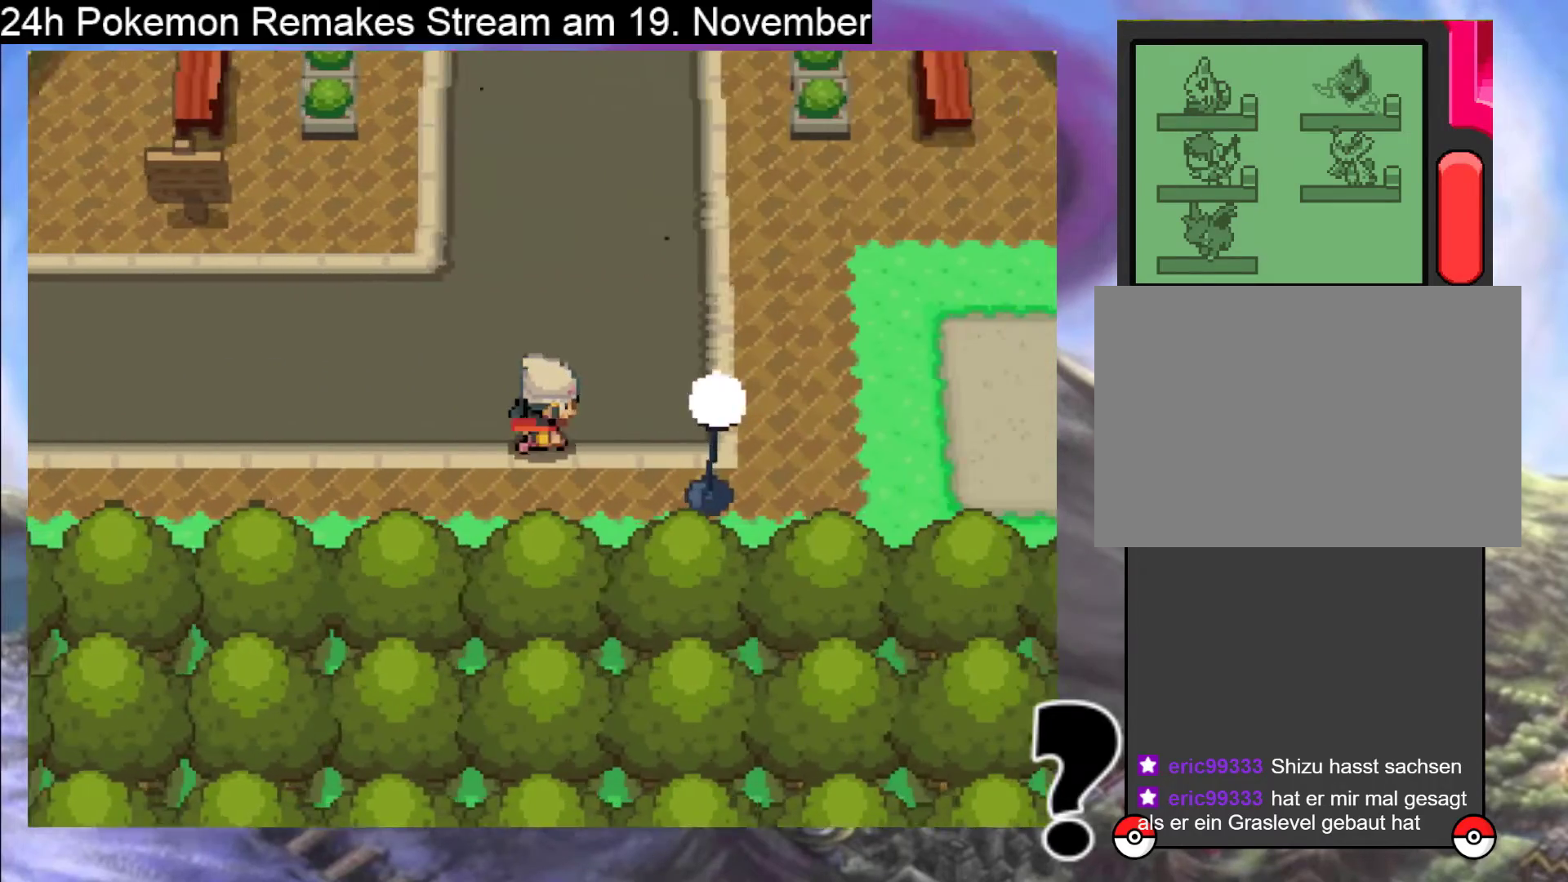
{"buttons": ["B", "DPAD_RIGHT"], "events": []}
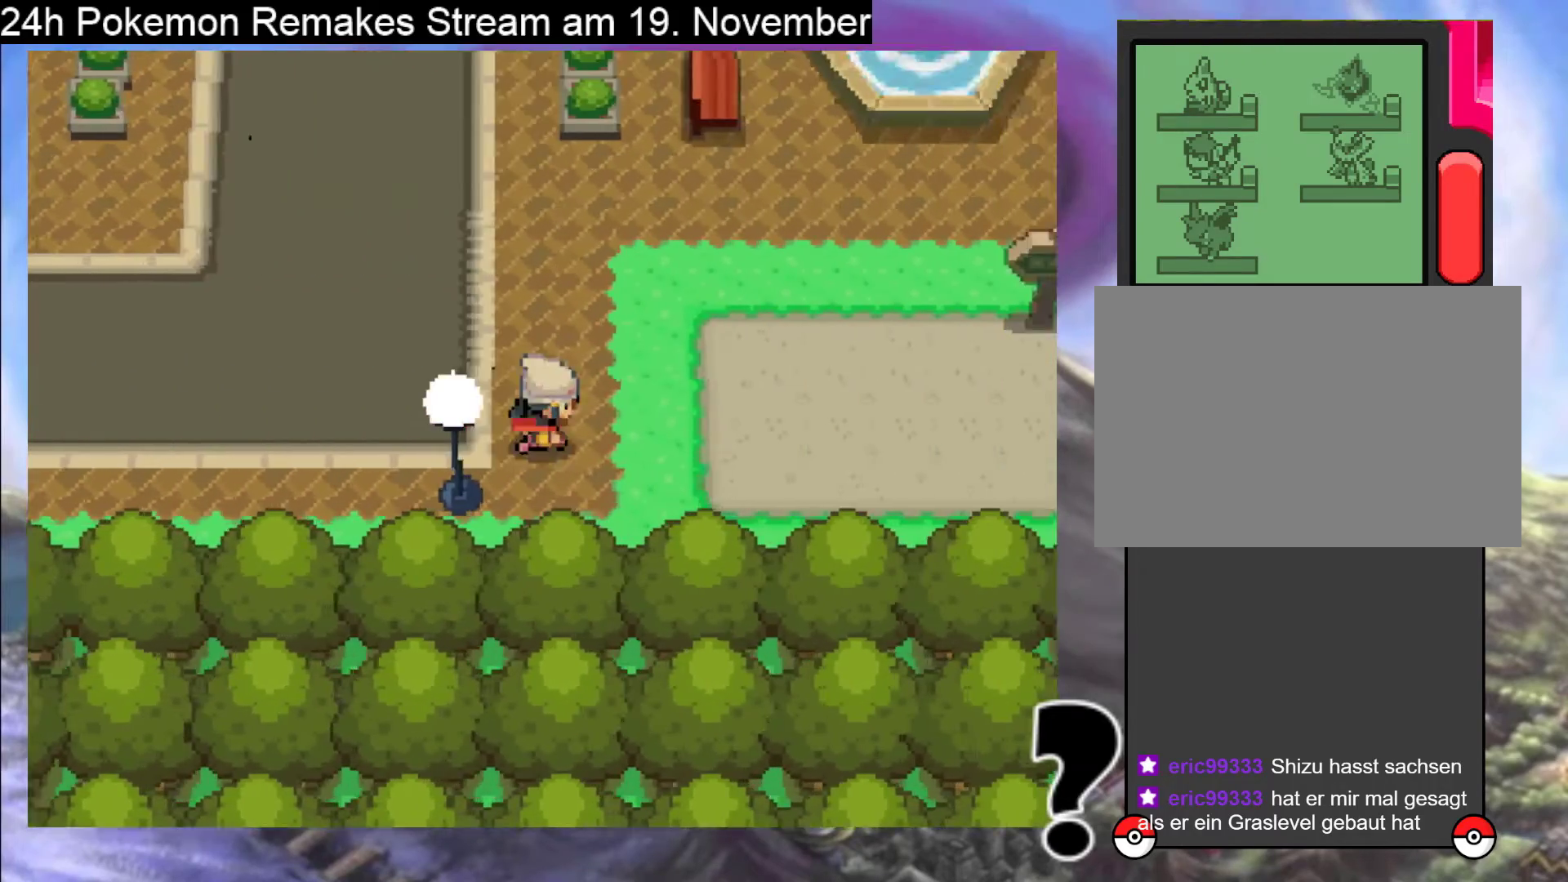
{"buttons": ["B", "DPAD_RIGHT"], "events": []}
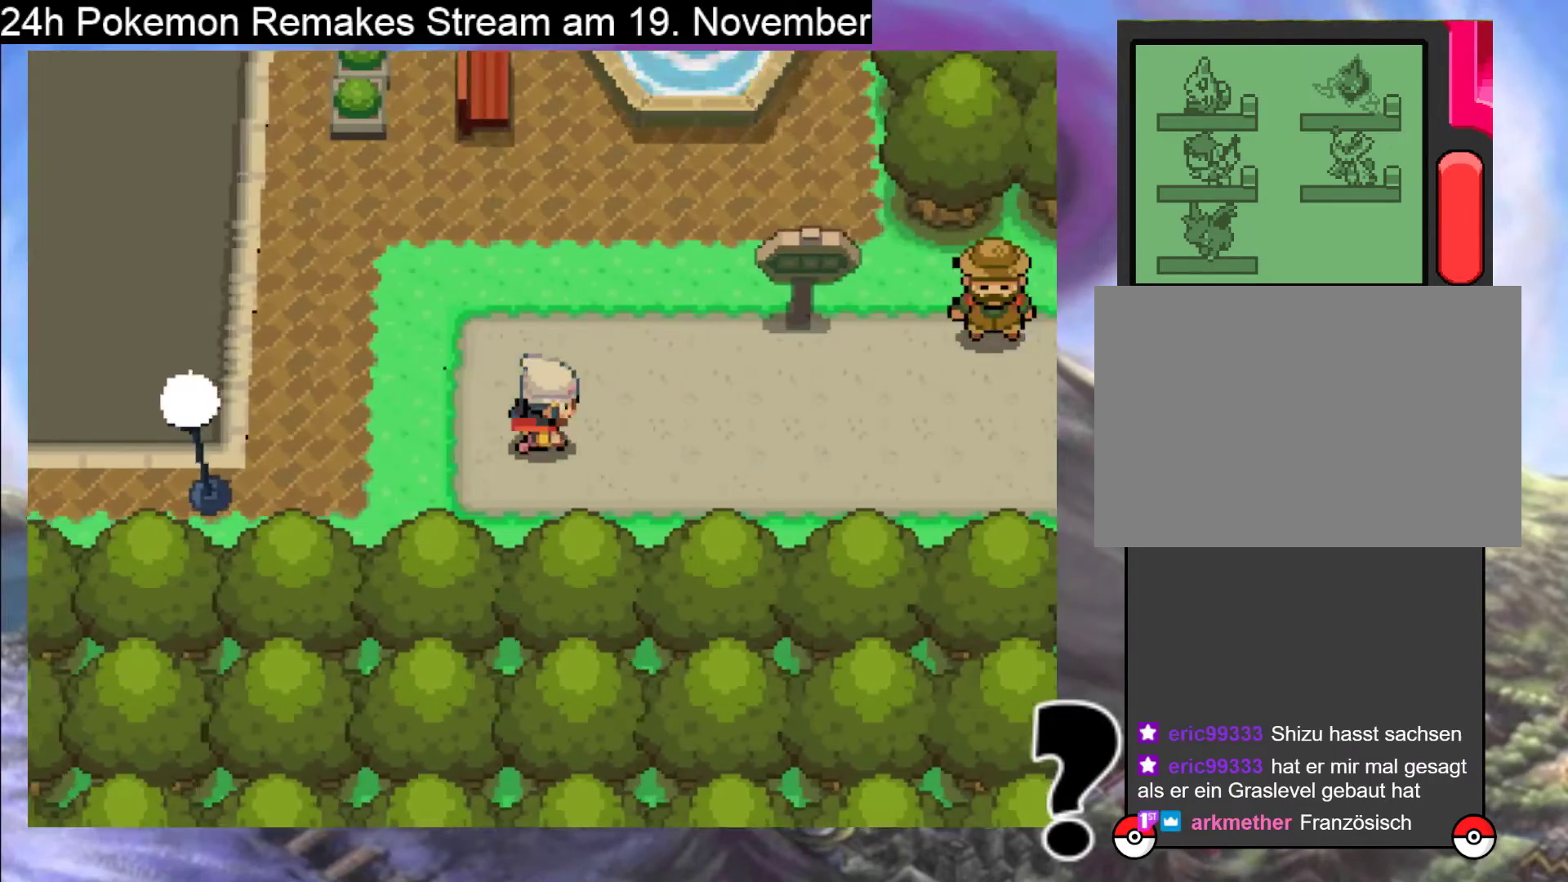
{"buttons": ["B", "DPAD_RIGHT"], "events": [[300, "DPAD_UP", "down"], [333, "DPAD_RIGHT", "up"], [433, "DPAD_RIGHT", "down"], [500, "DPAD_UP", "up"]]}
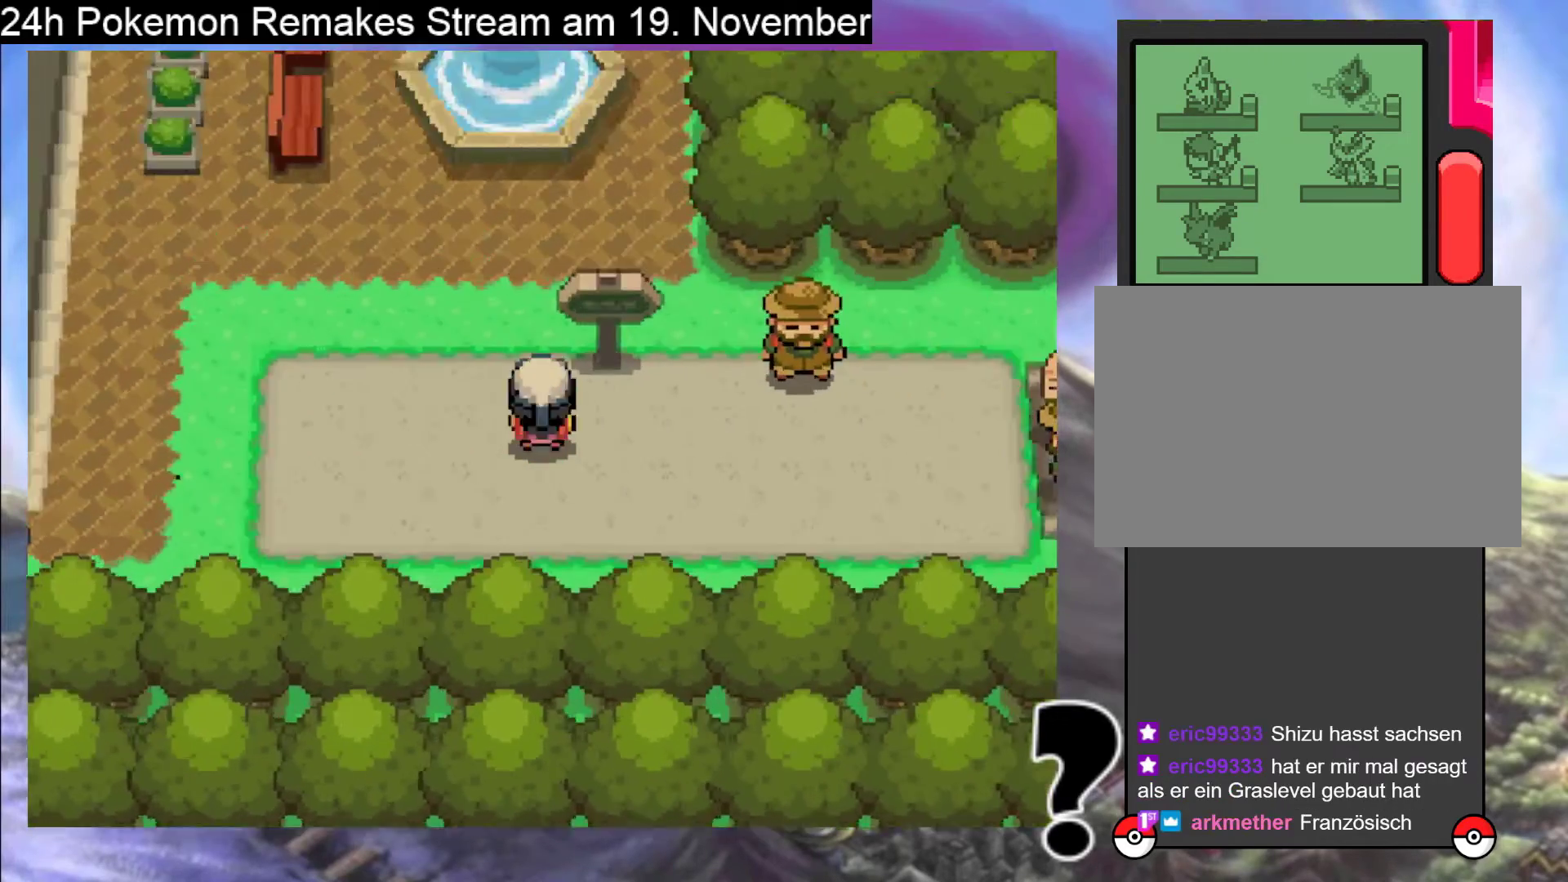
{"buttons": ["B", "DPAD_RIGHT"], "events": []}
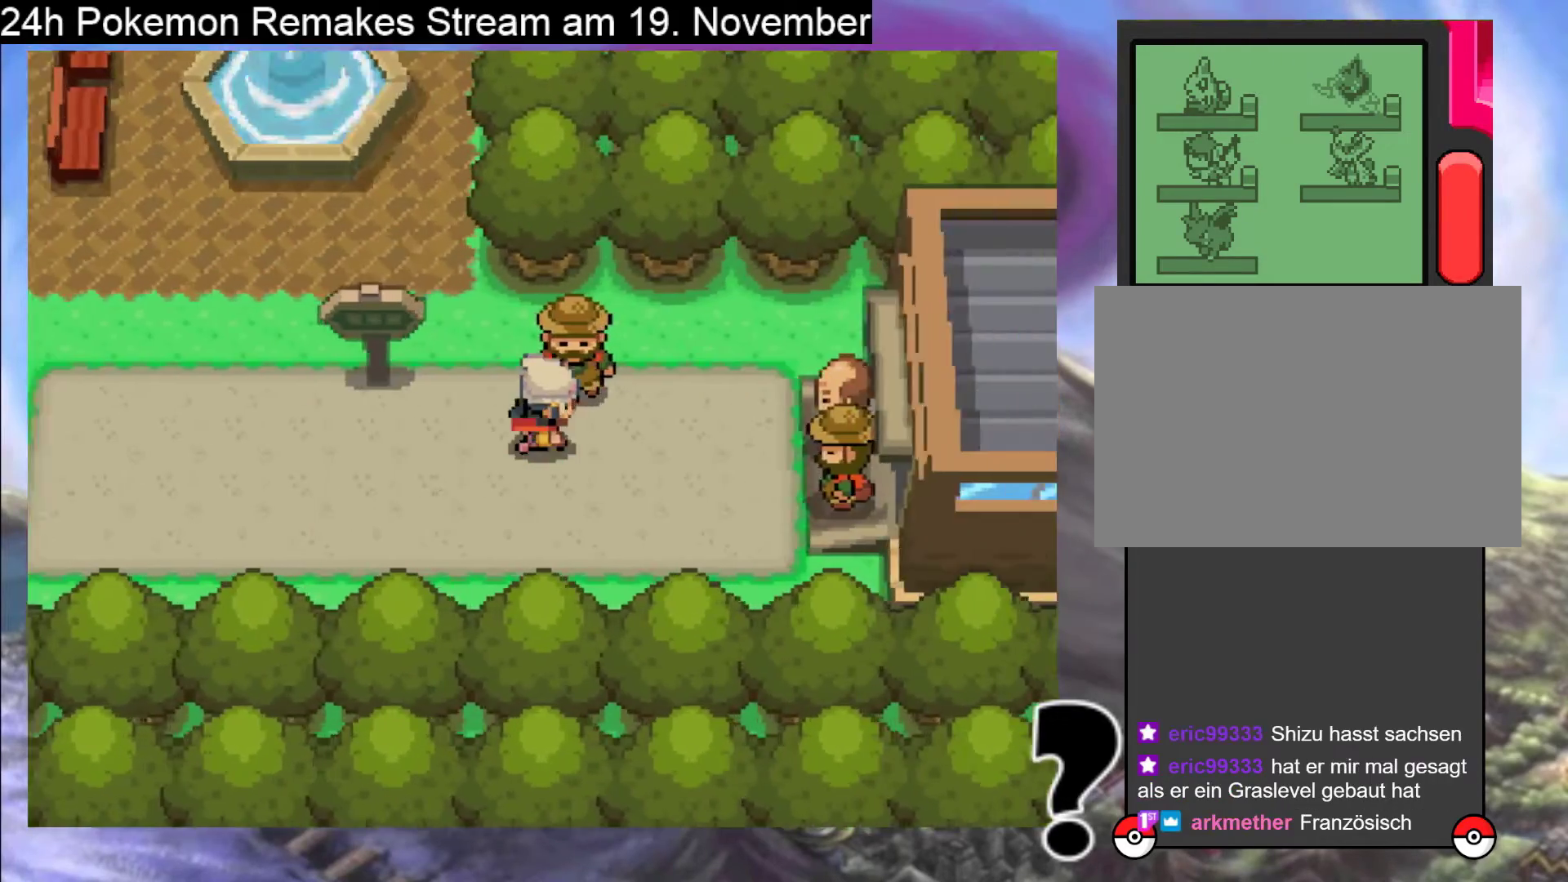
{"buttons": [], "events": [[33, "DPAD_RIGHT", "up"], [33, "DPAD_UP", "down"], [100, "B", "up"], [167, "DPAD_LEFT", "down"], [300, "DPAD_LEFT", "up"], [333, "A", "down"], [433, "DPAD_UP", "up"], [467, "A", "up"]]}
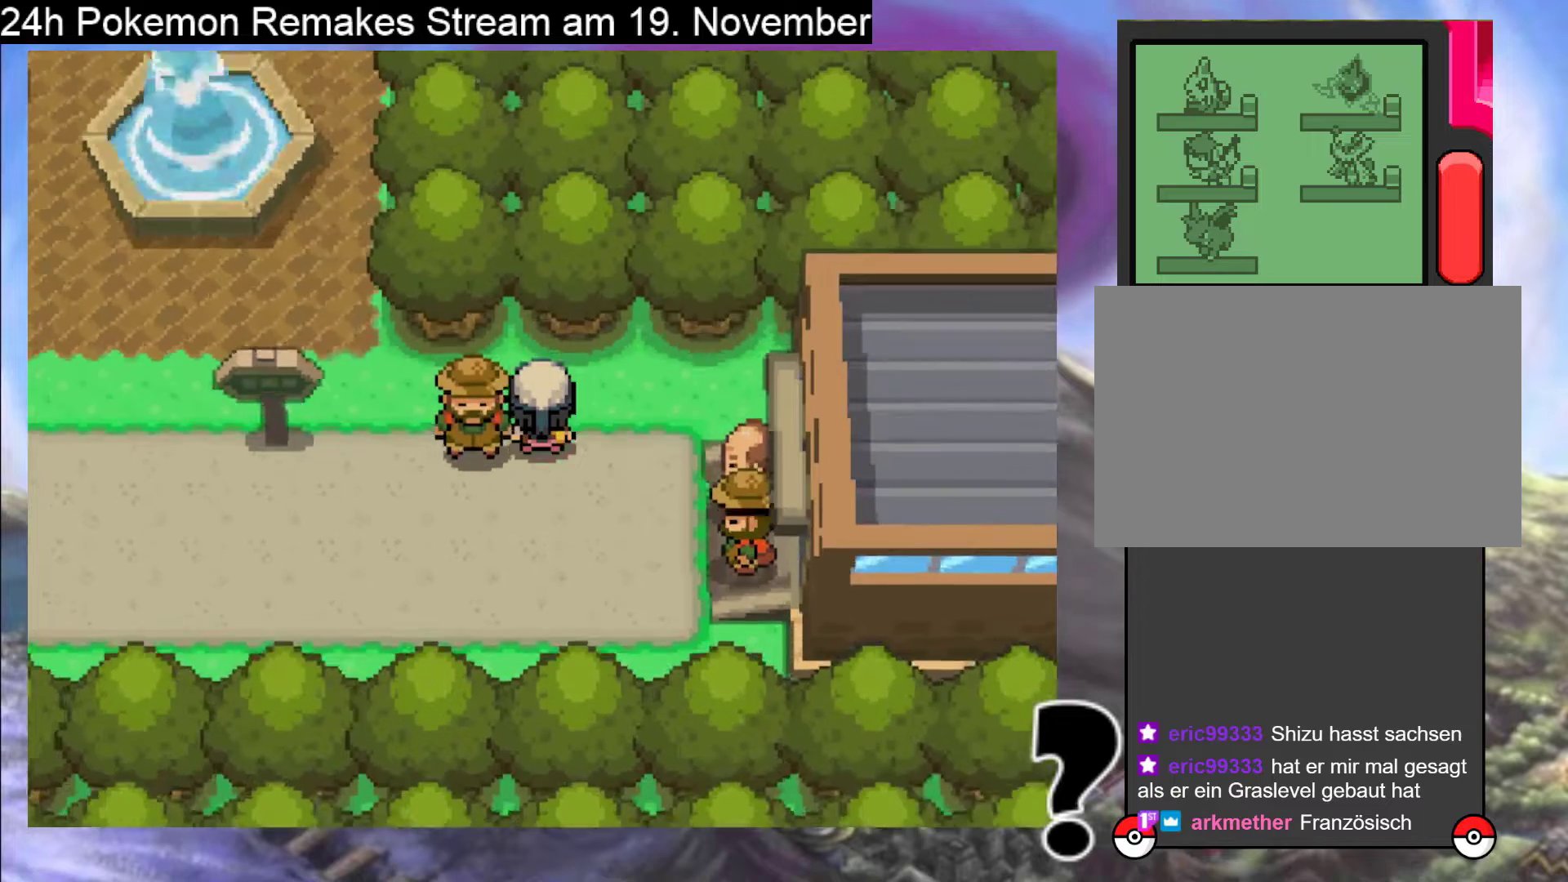
{"buttons": [], "events": []}
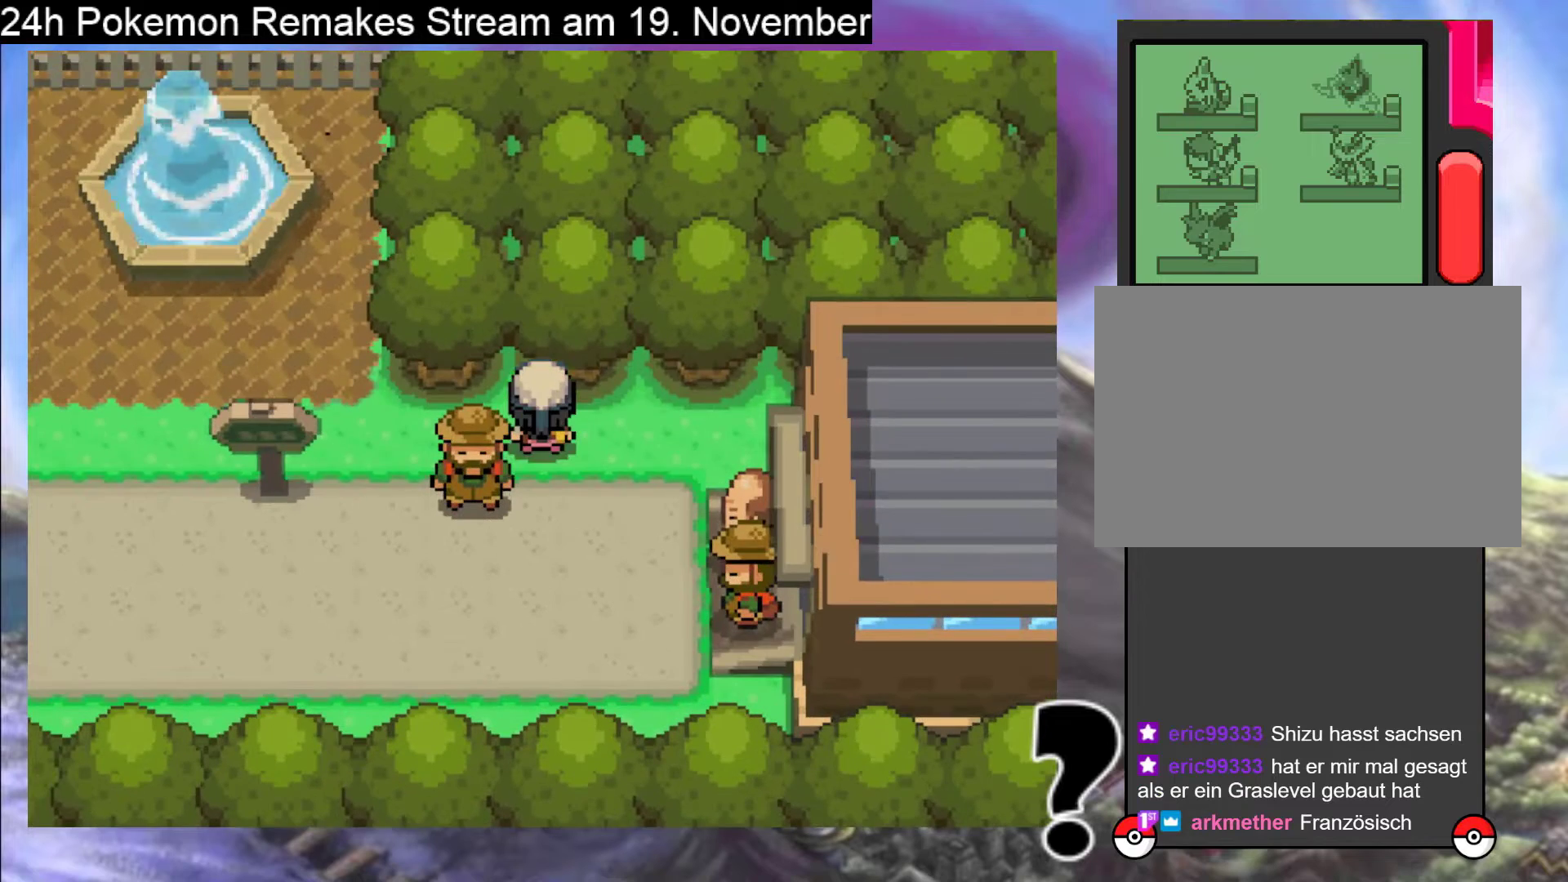
{"buttons": [], "events": [[133, "DPAD_DOWN", "down"], [500, "DPAD_DOWN", "up"]]}
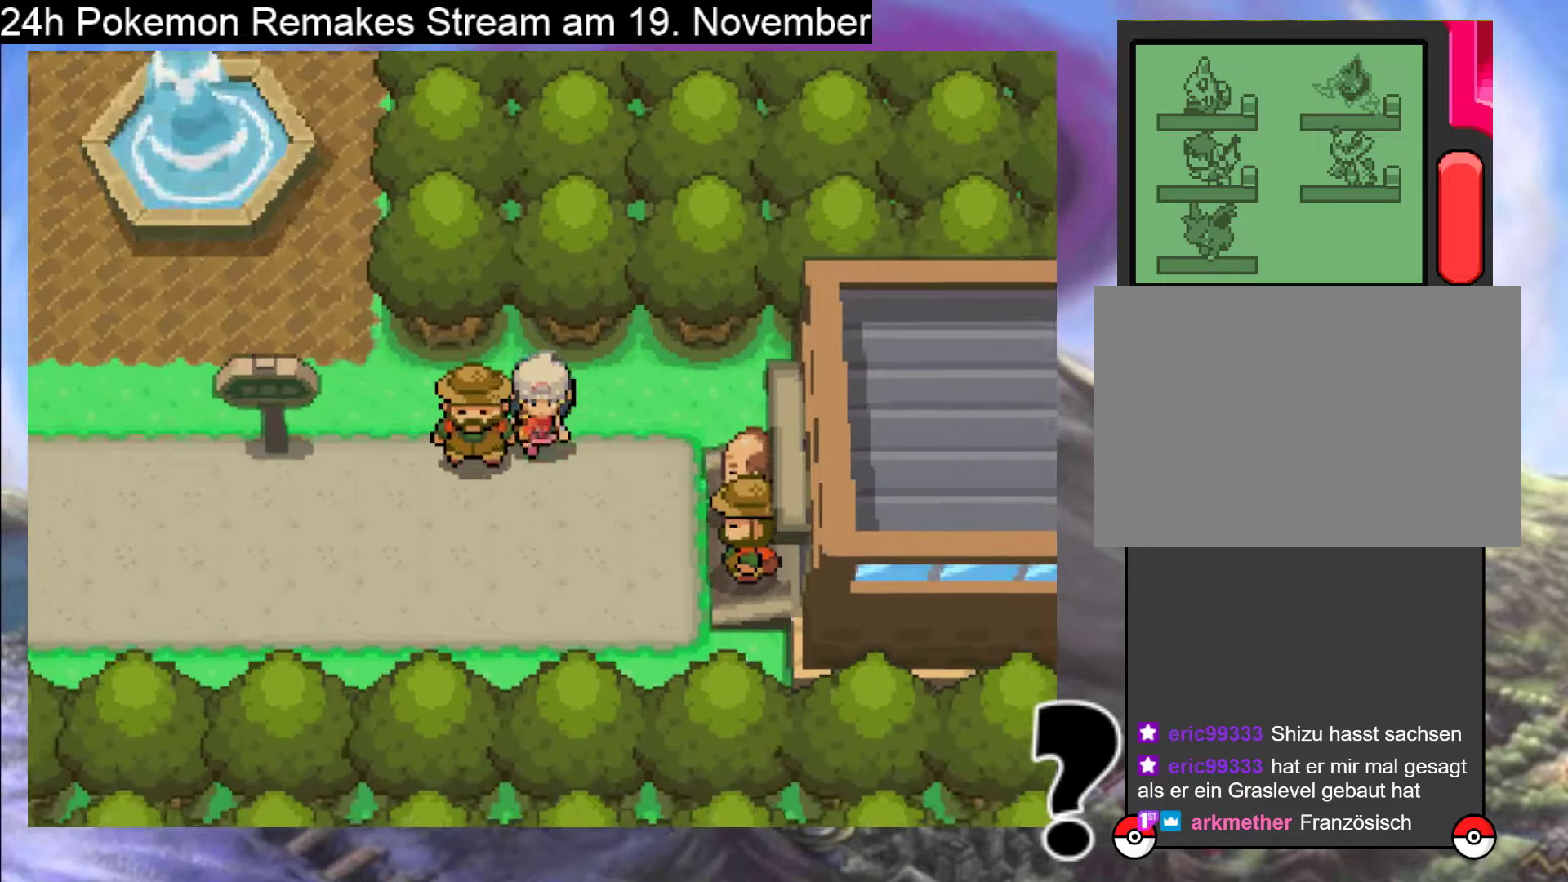
{"buttons": [], "events": []}
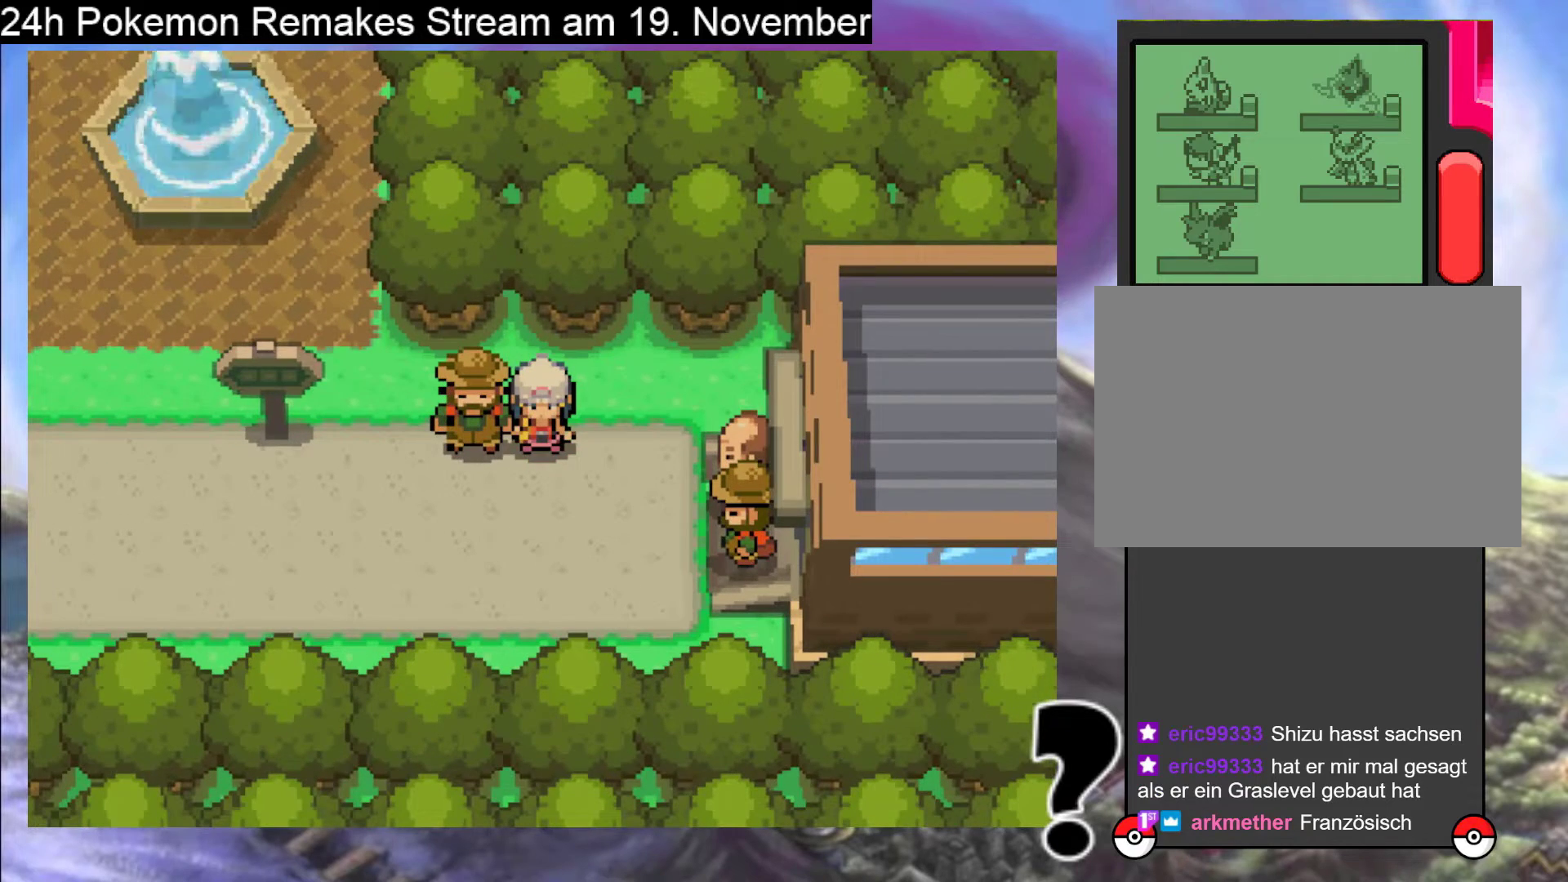
{"buttons": [], "events": []}